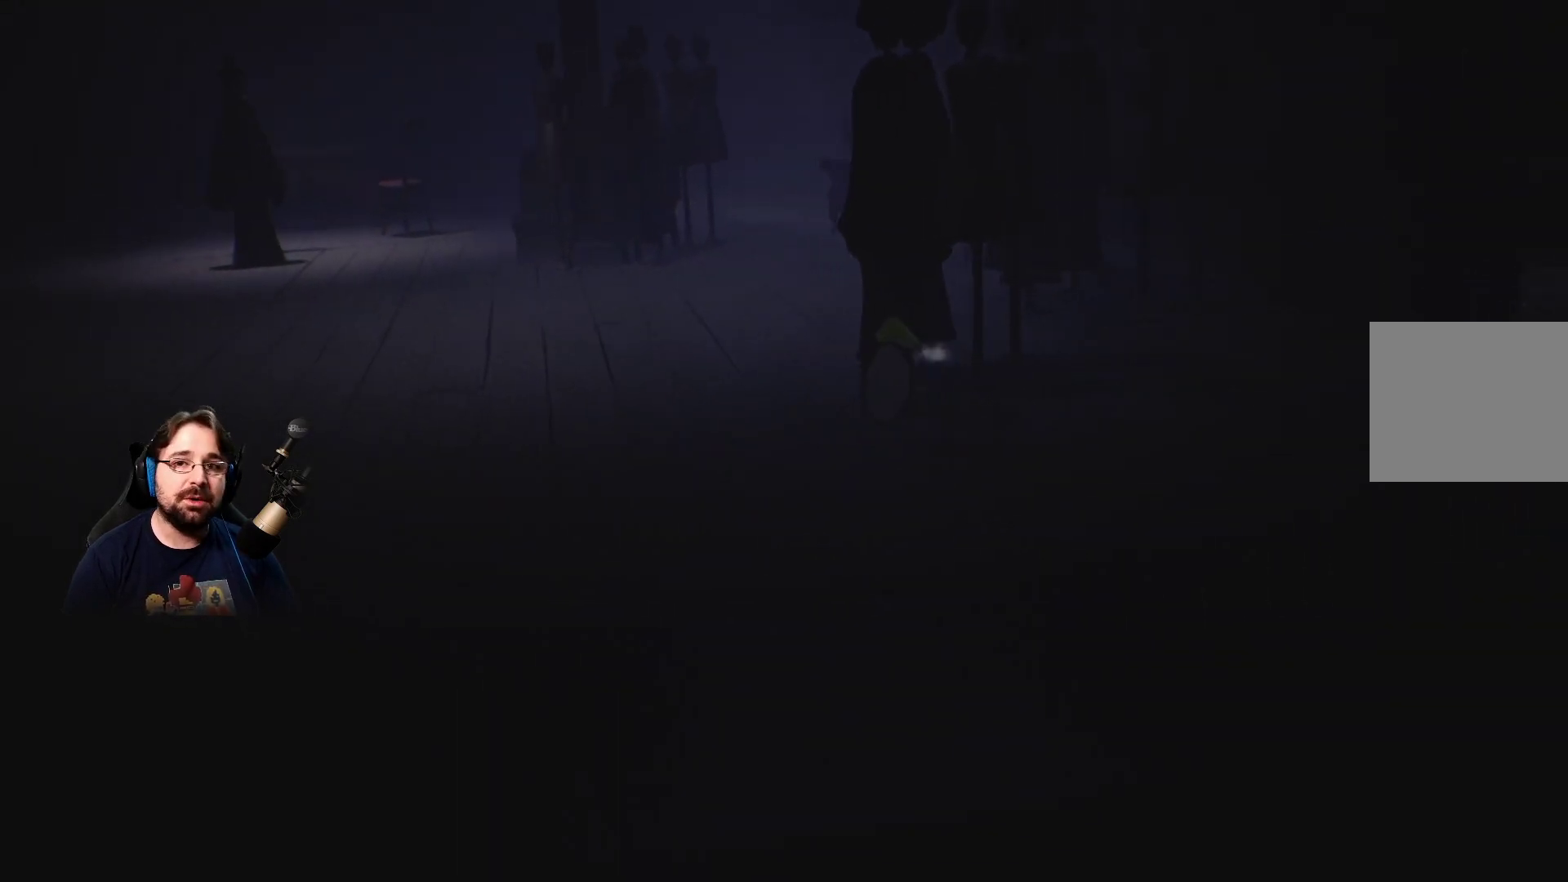
Gameplay with a controller (PlayStation layout); each line is a JSON object with the inputs held at the frame after it. "events" lists button and stick changes between this image and that frame as [ms after this image, input, new state], when the widget could be followed in between.
{"buttons": ["R2"], "left_stick": "left", "right_stick": "center", "events": []}
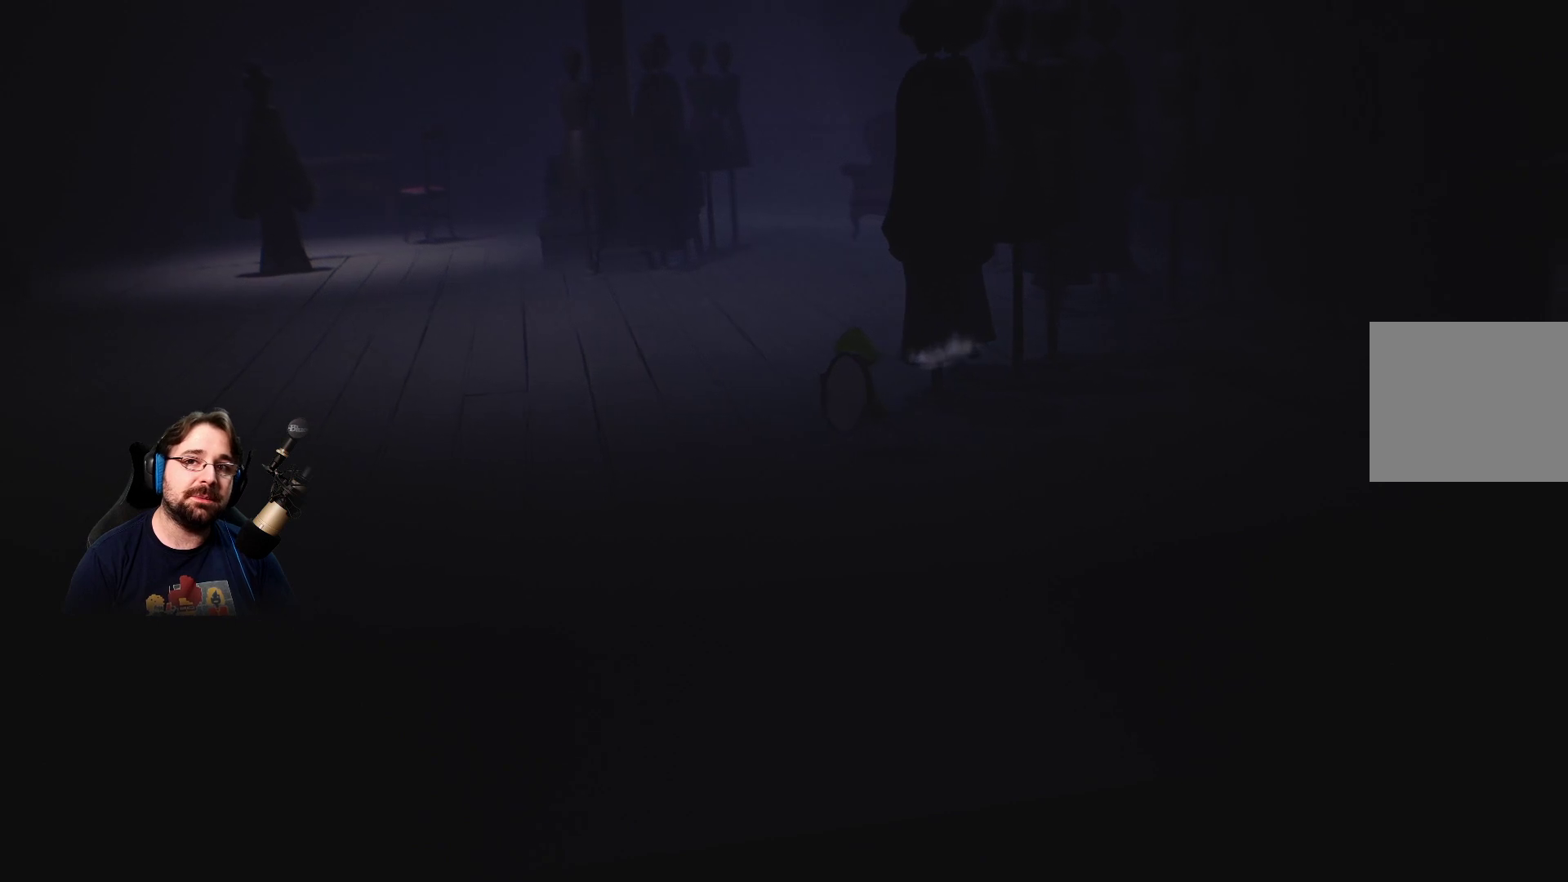
{"buttons": ["R2"], "left_stick": "left", "right_stick": "center", "events": []}
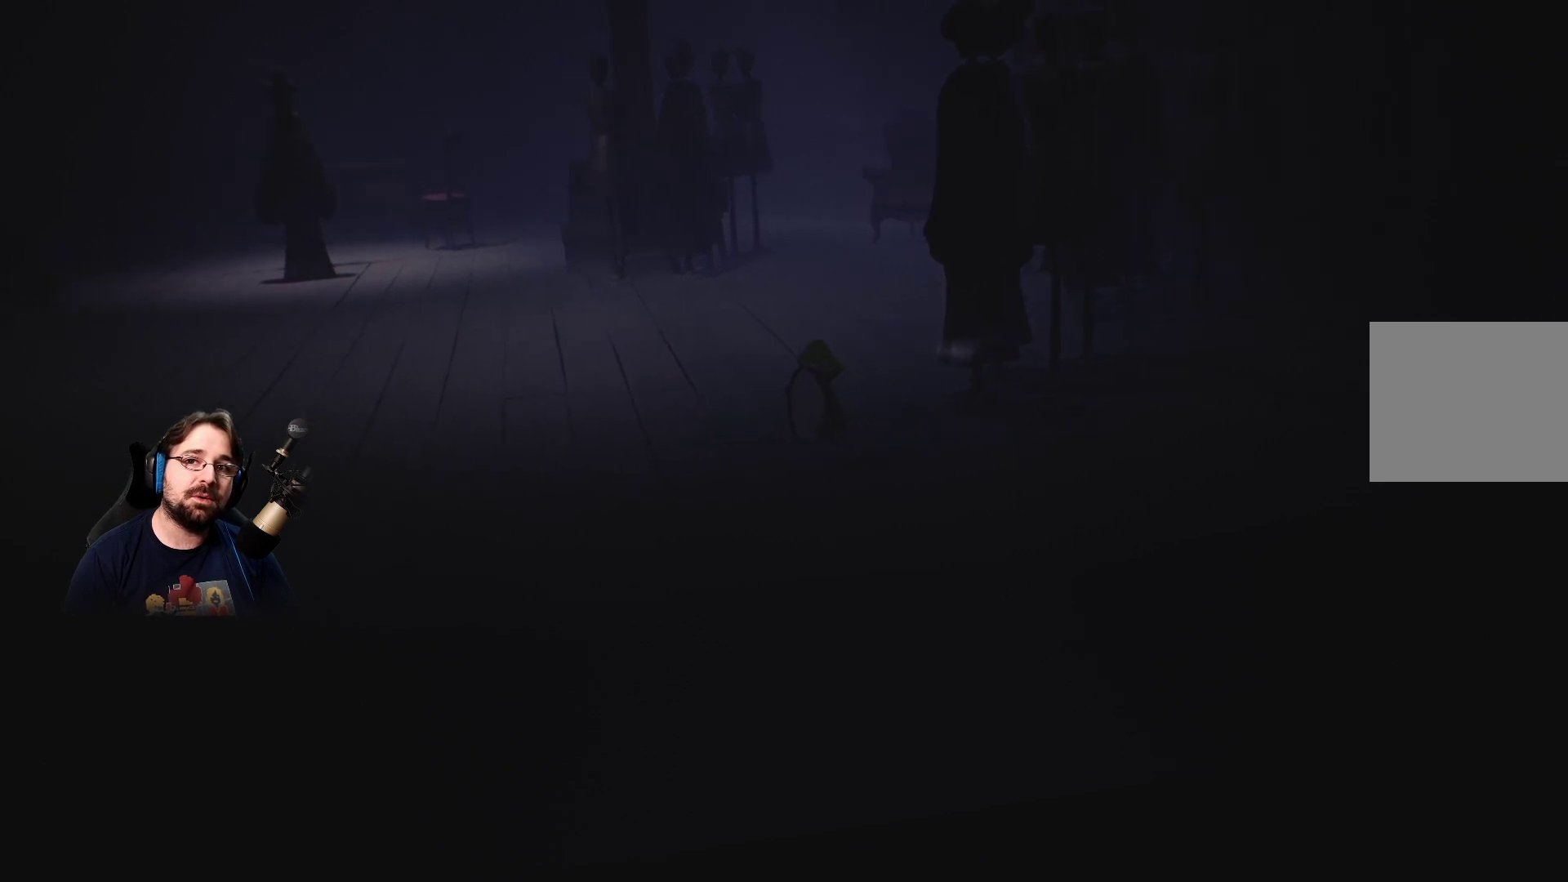
{"buttons": ["R2"], "left_stick": "left", "right_stick": "center", "events": []}
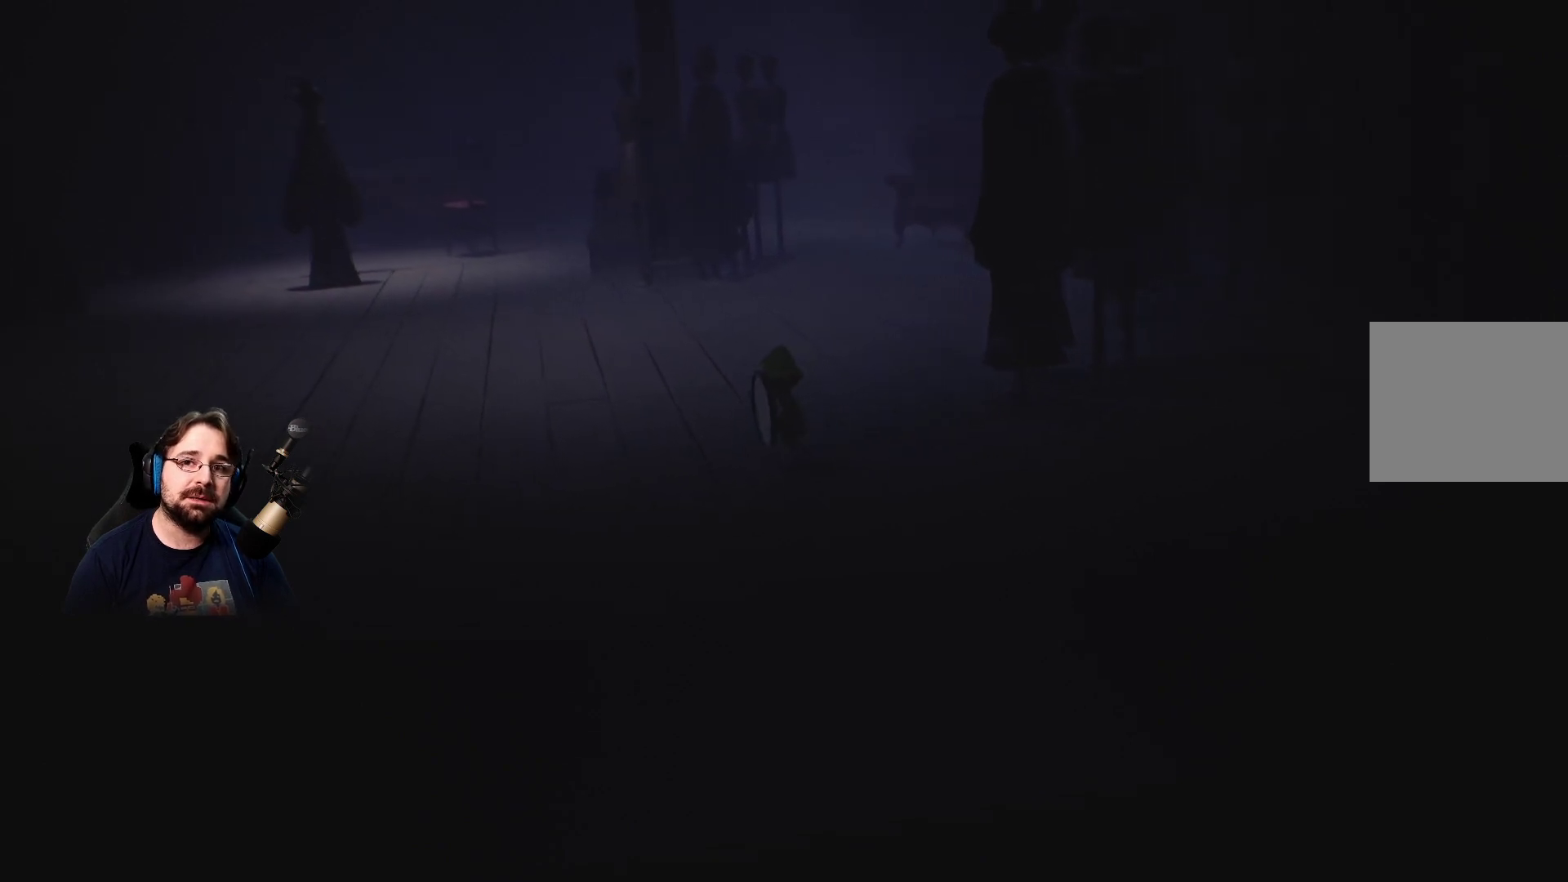
{"buttons": ["R2"], "left_stick": "up-left", "right_stick": "center", "events": [[400, "left_stick", "up-left"]]}
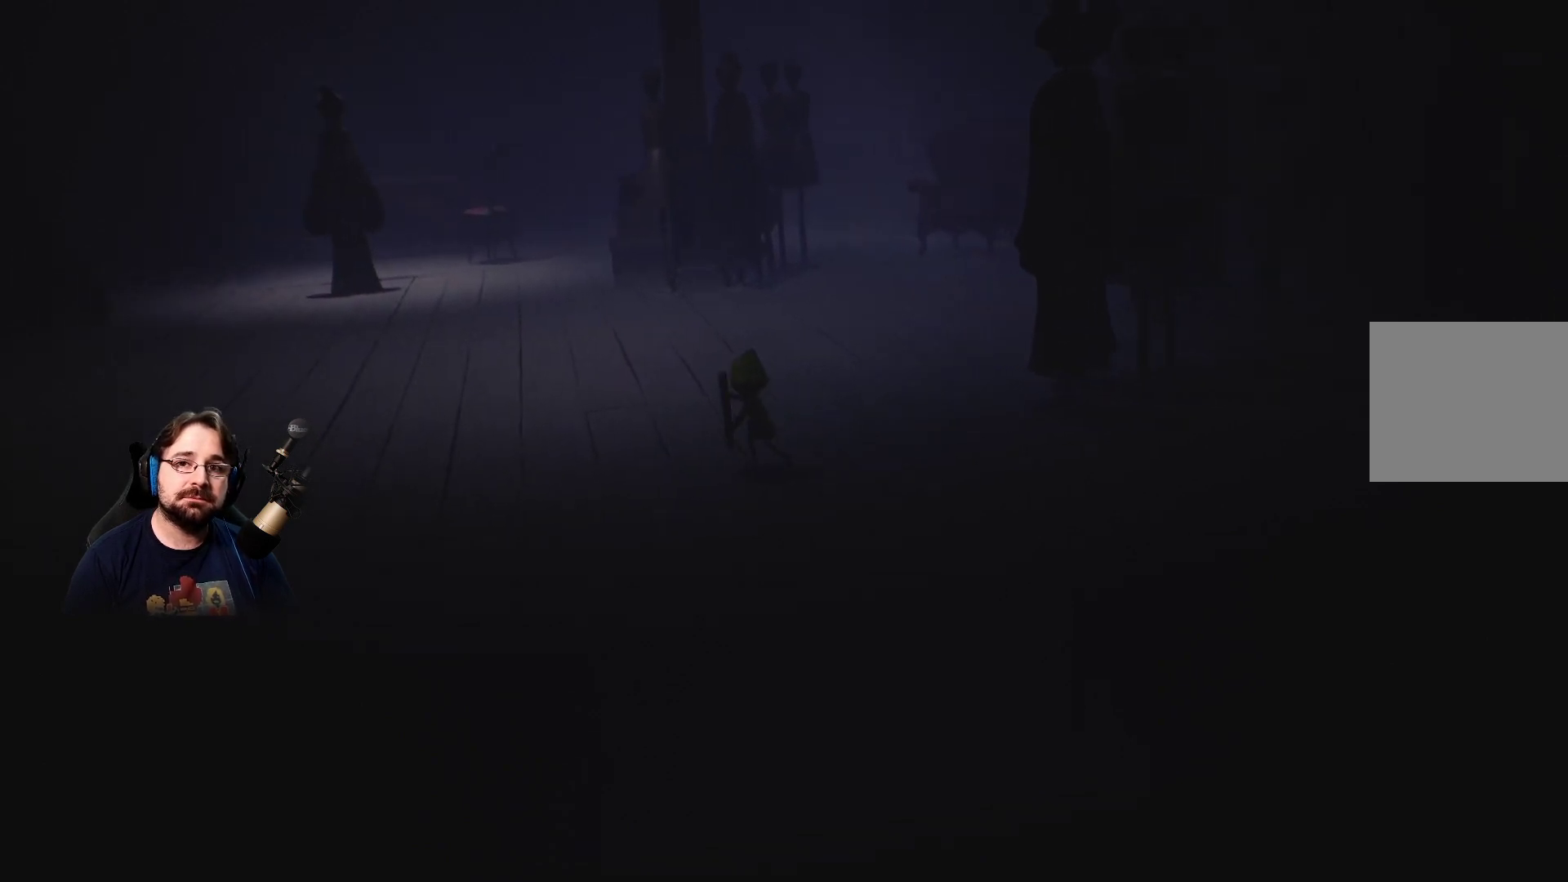
{"buttons": ["R2"], "left_stick": "up-left", "right_stick": "center", "events": []}
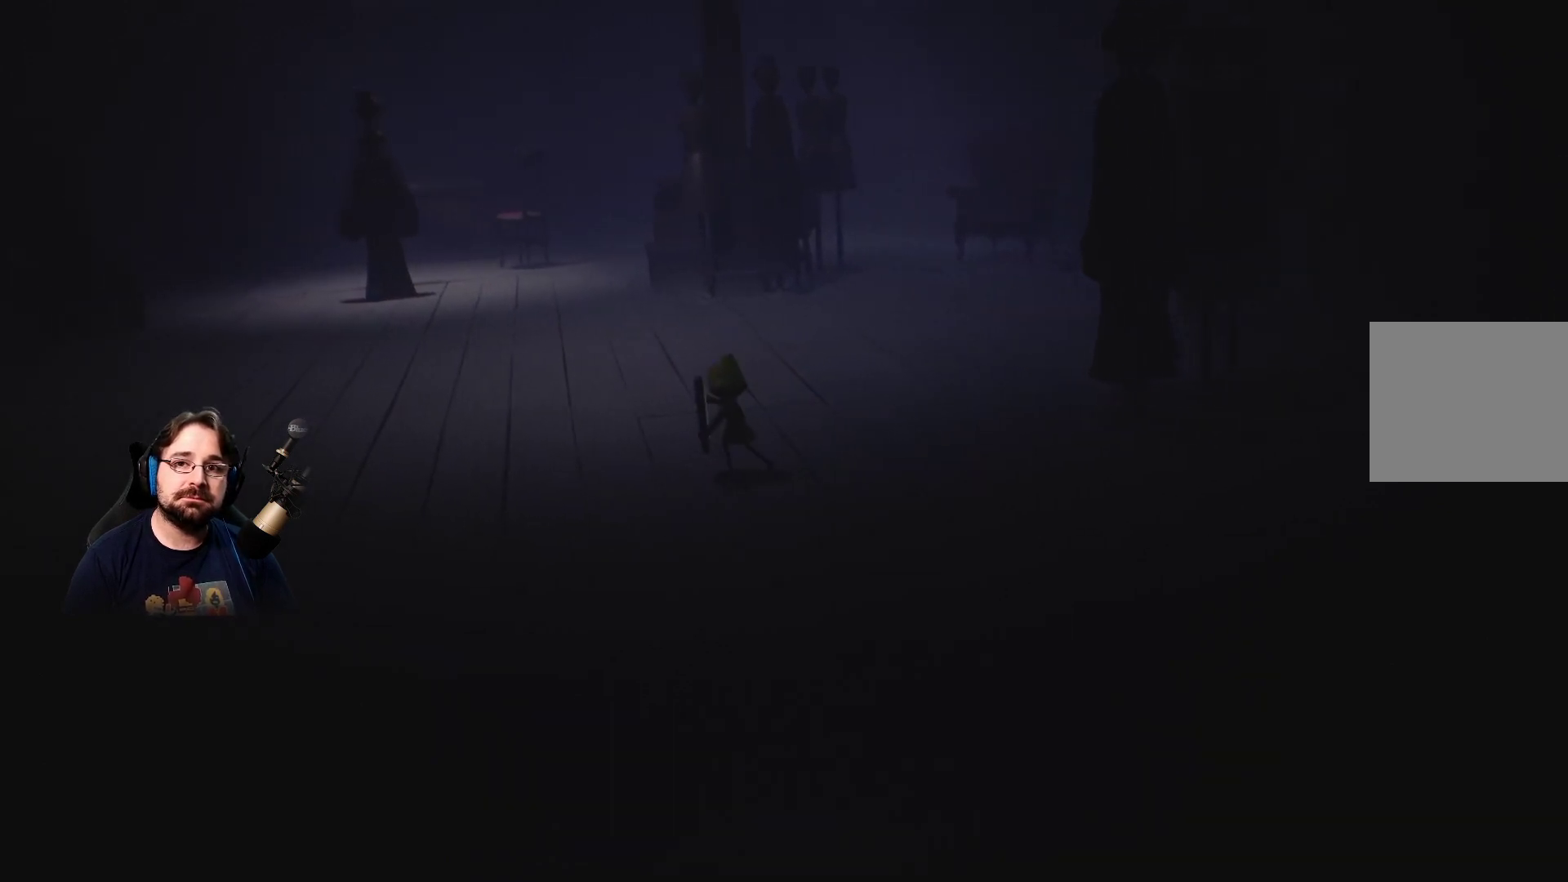
{"buttons": ["R2"], "left_stick": "up-left", "right_stick": "center", "events": []}
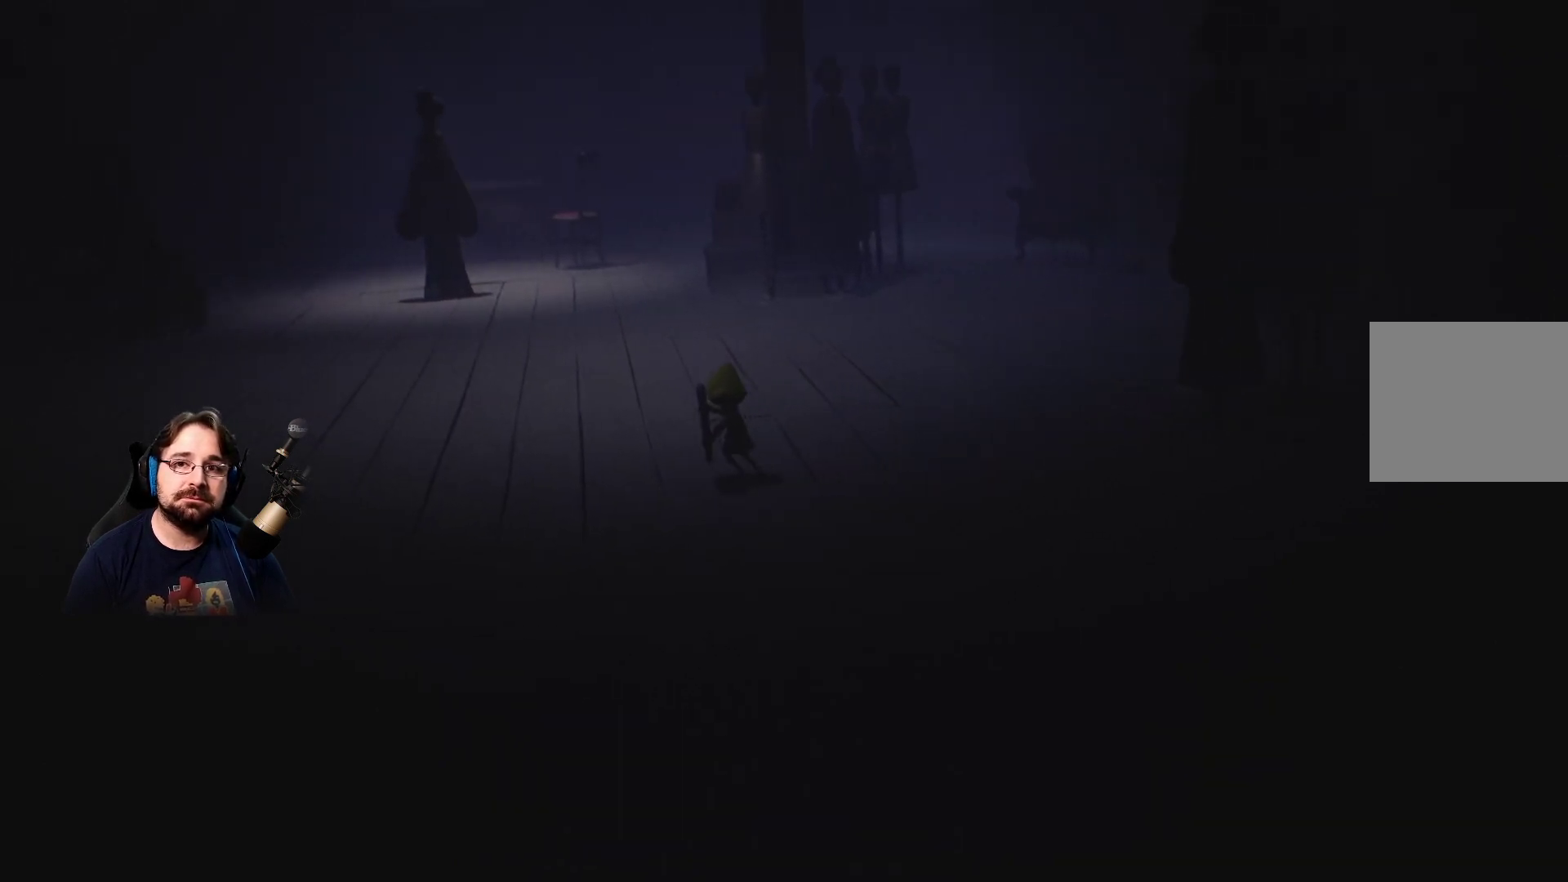
{"buttons": ["R2"], "left_stick": "up-left", "right_stick": "center", "events": []}
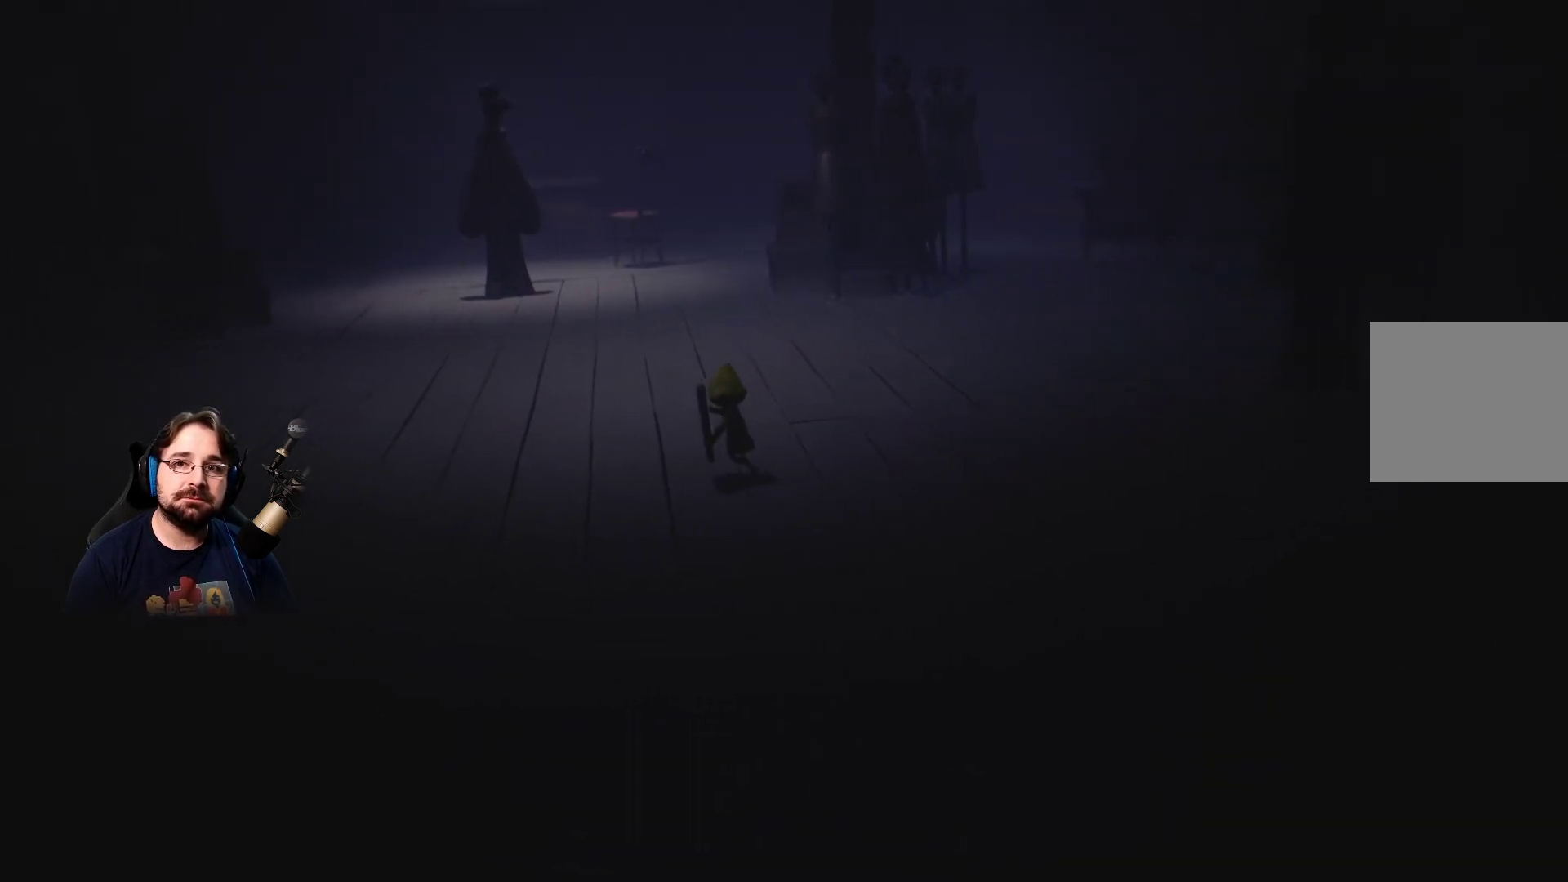
{"buttons": ["R2"], "left_stick": "up-left", "right_stick": "center", "events": []}
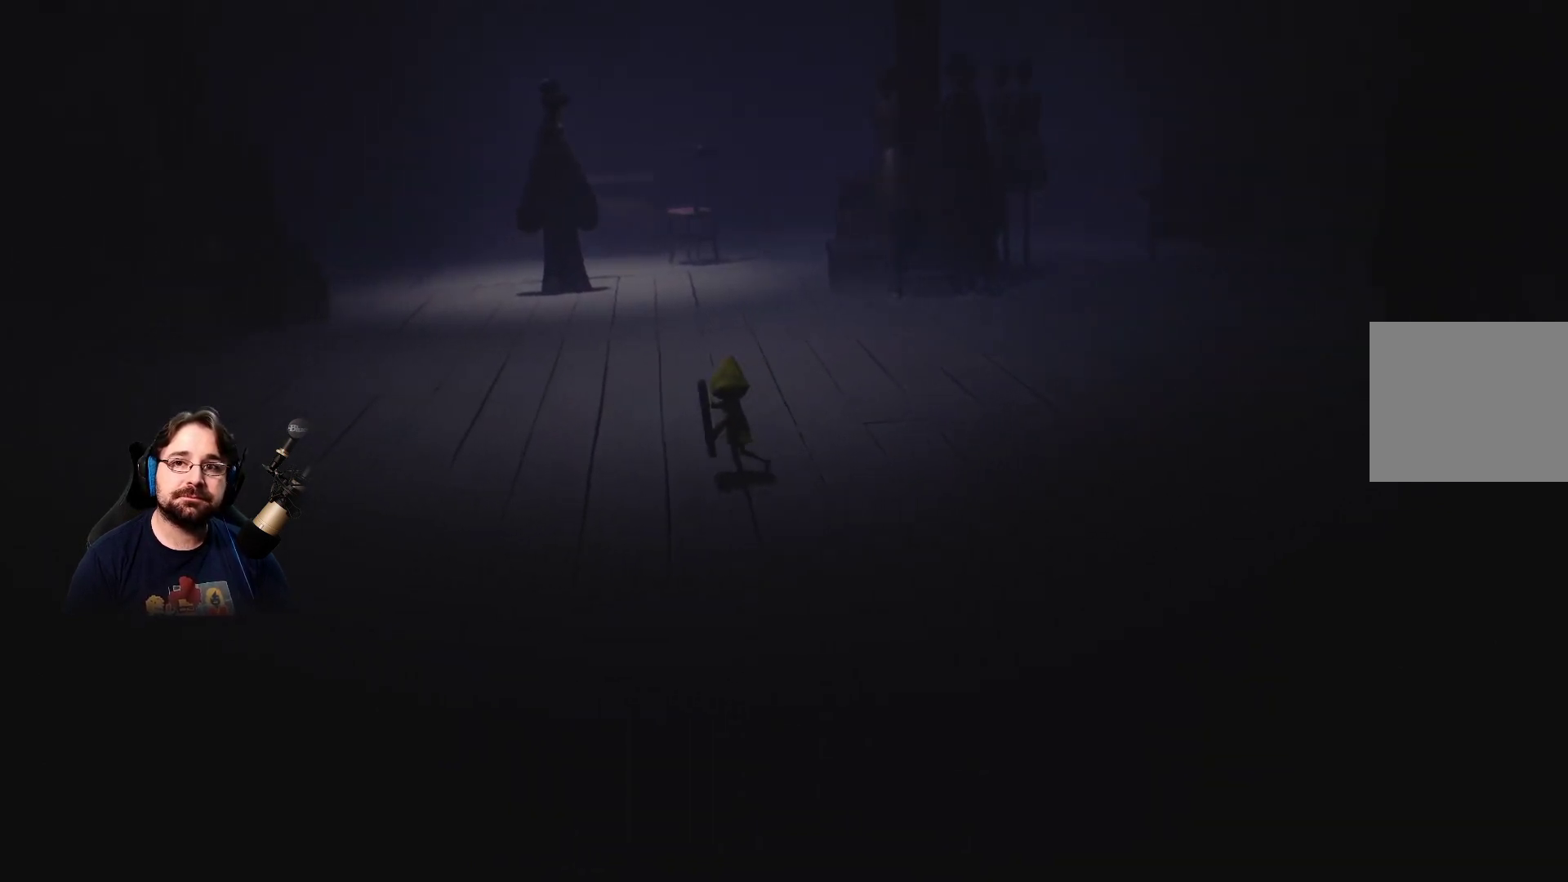
{"buttons": ["R2"], "left_stick": "up-left", "right_stick": "center", "events": []}
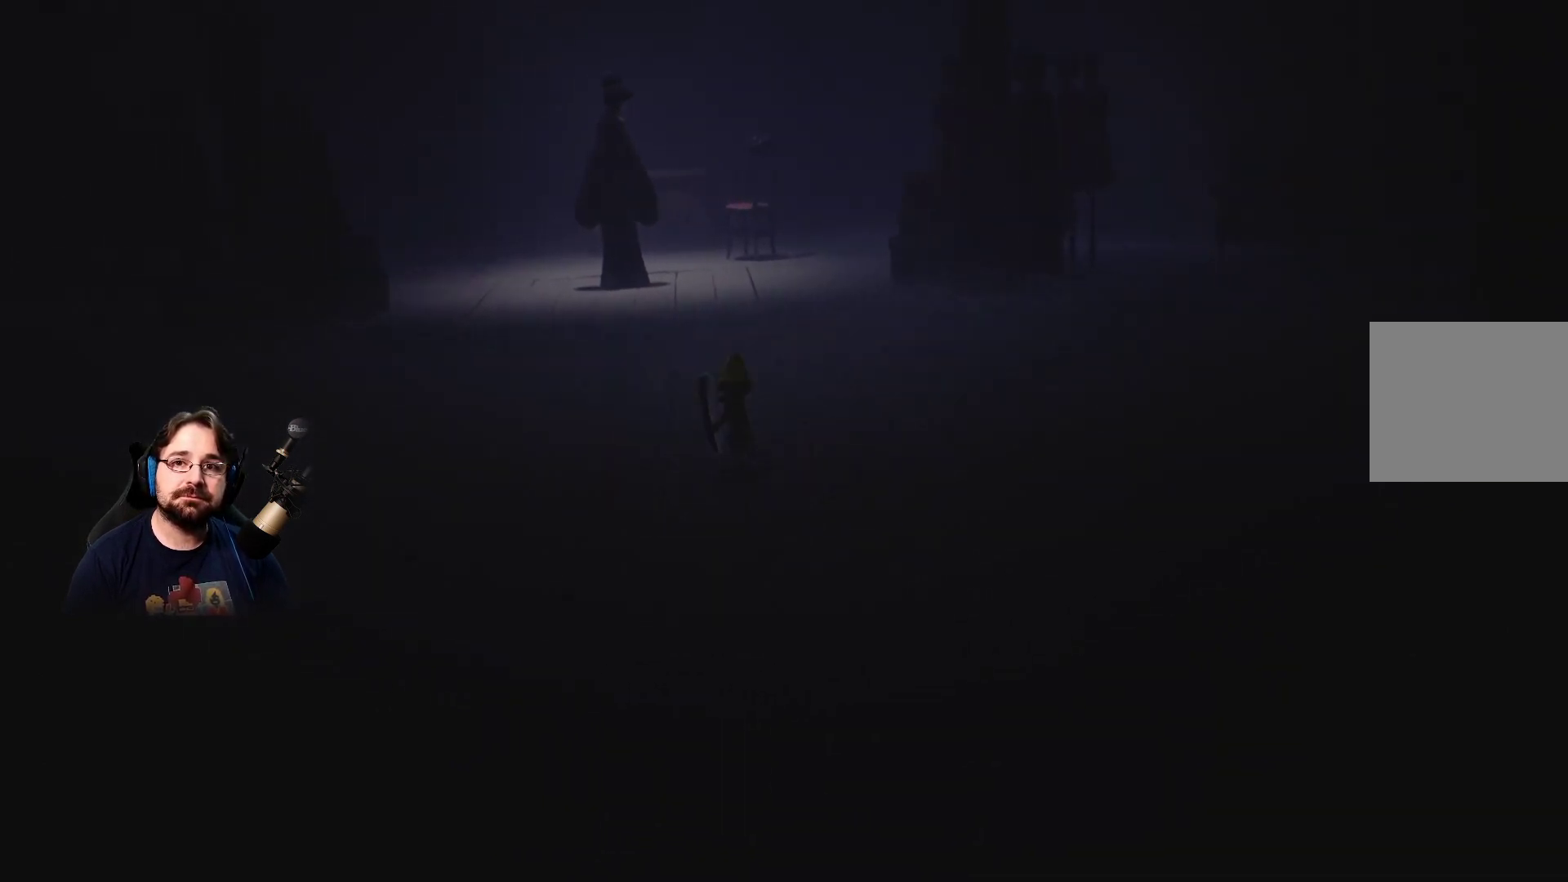
{"buttons": ["R2"], "left_stick": "up-left", "right_stick": "center", "events": []}
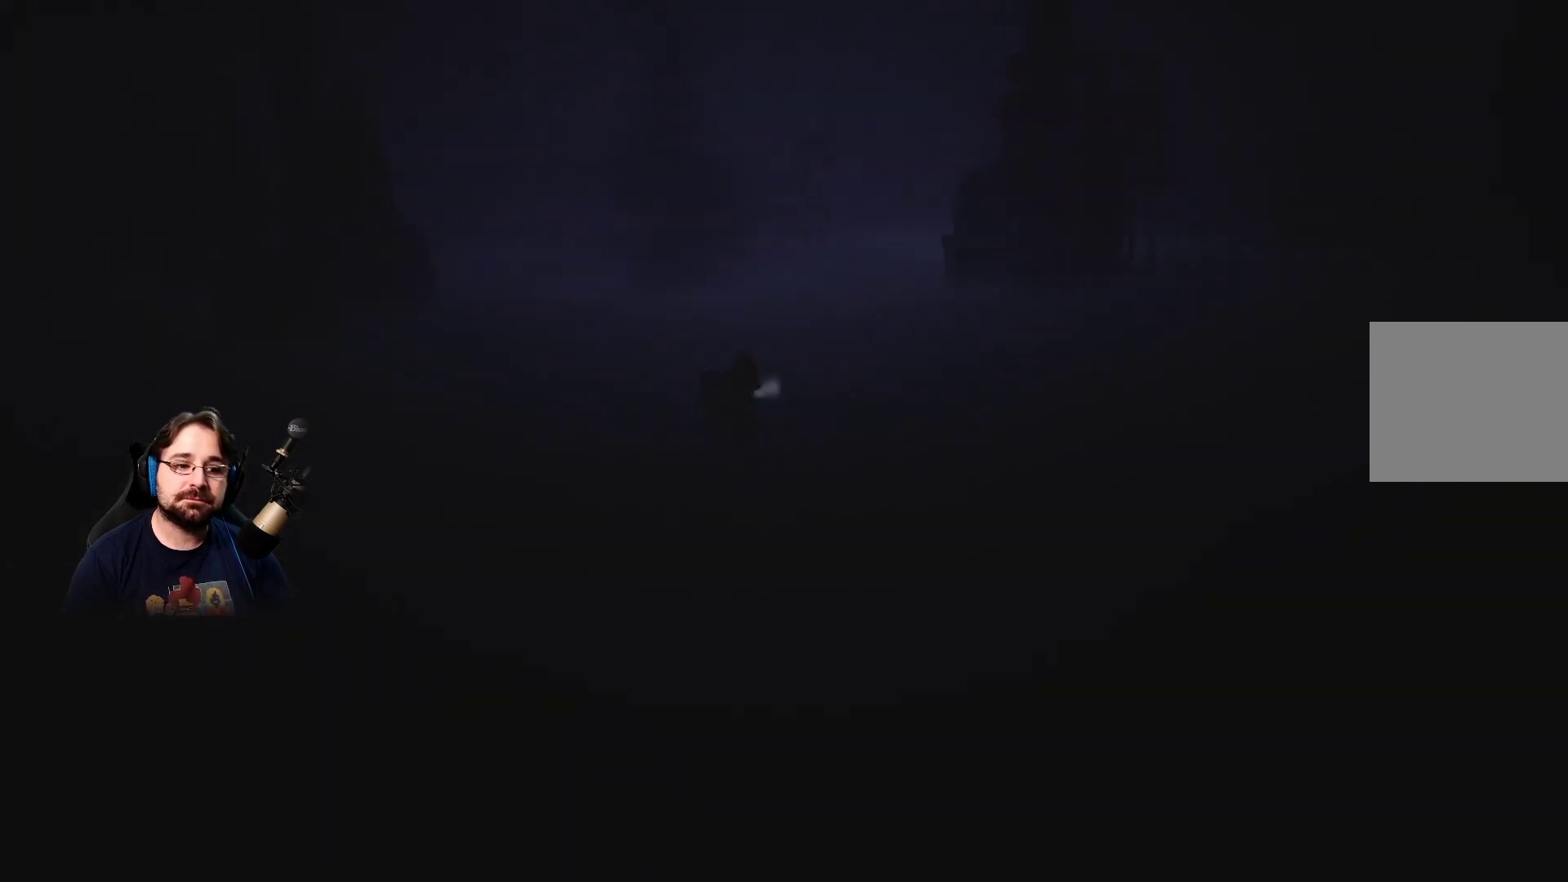
{"buttons": ["R2"], "left_stick": "up-left", "right_stick": "center", "events": []}
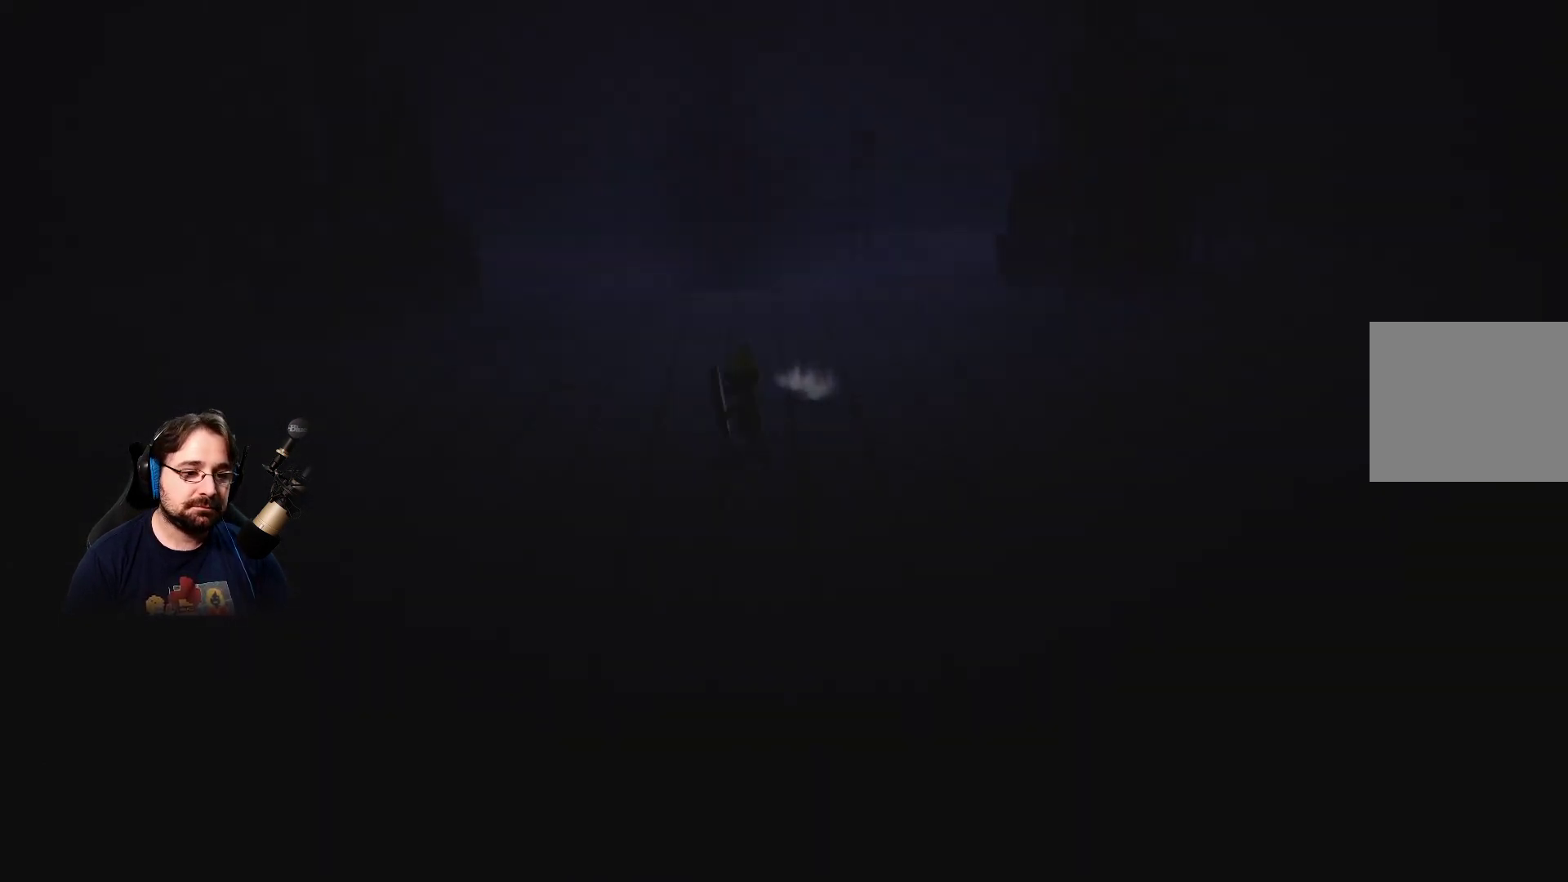
{"buttons": ["R2"], "left_stick": "left", "right_stick": "center", "events": [[167, "left_stick", "left"]]}
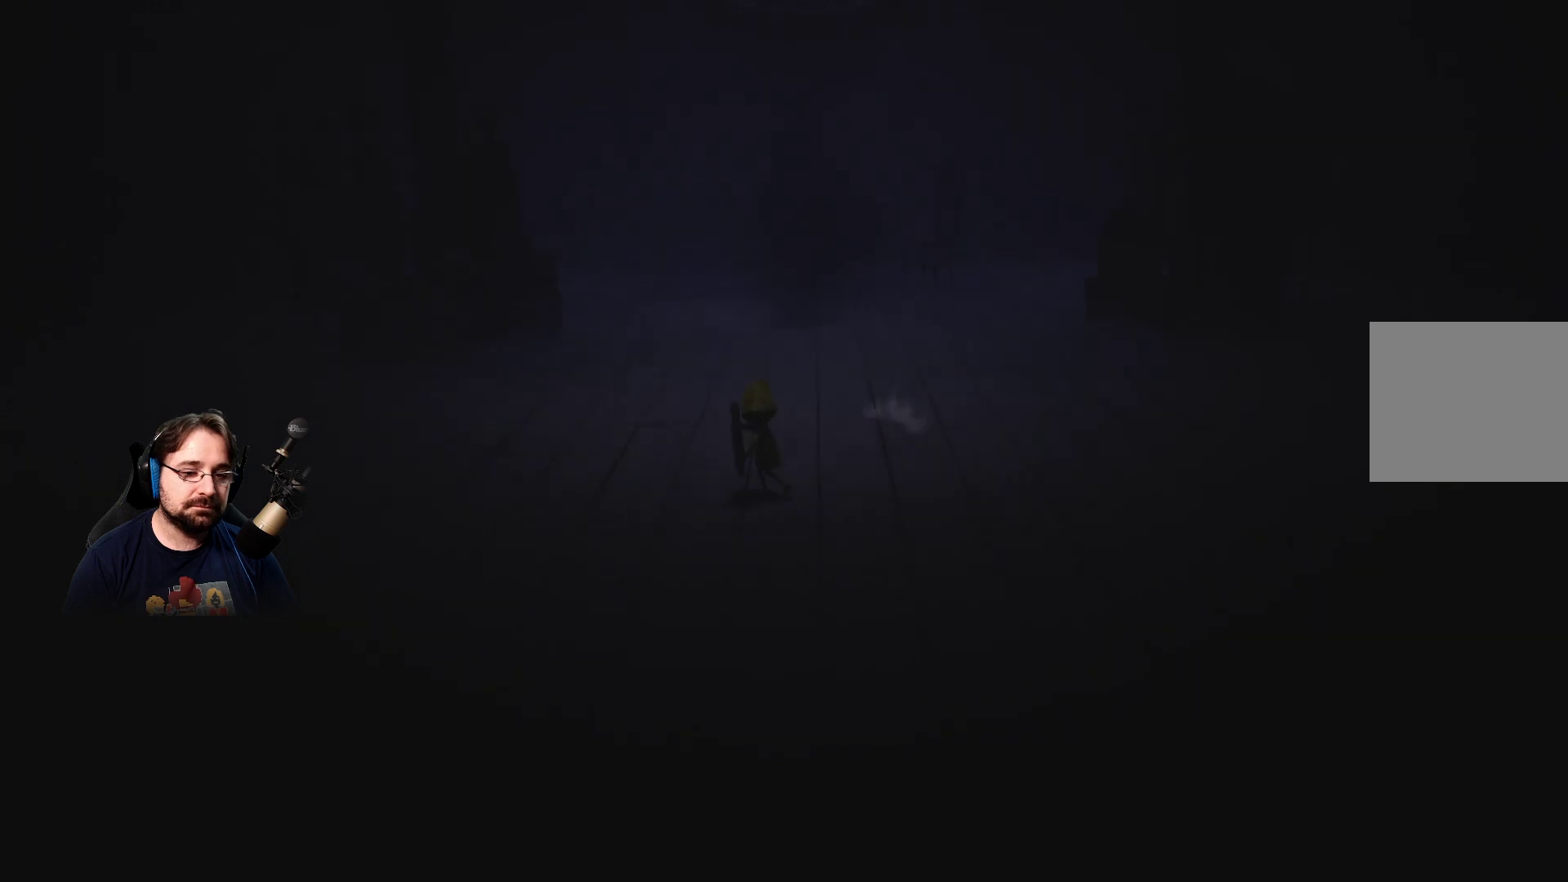
{"buttons": ["R2"], "left_stick": "left", "right_stick": "center", "events": []}
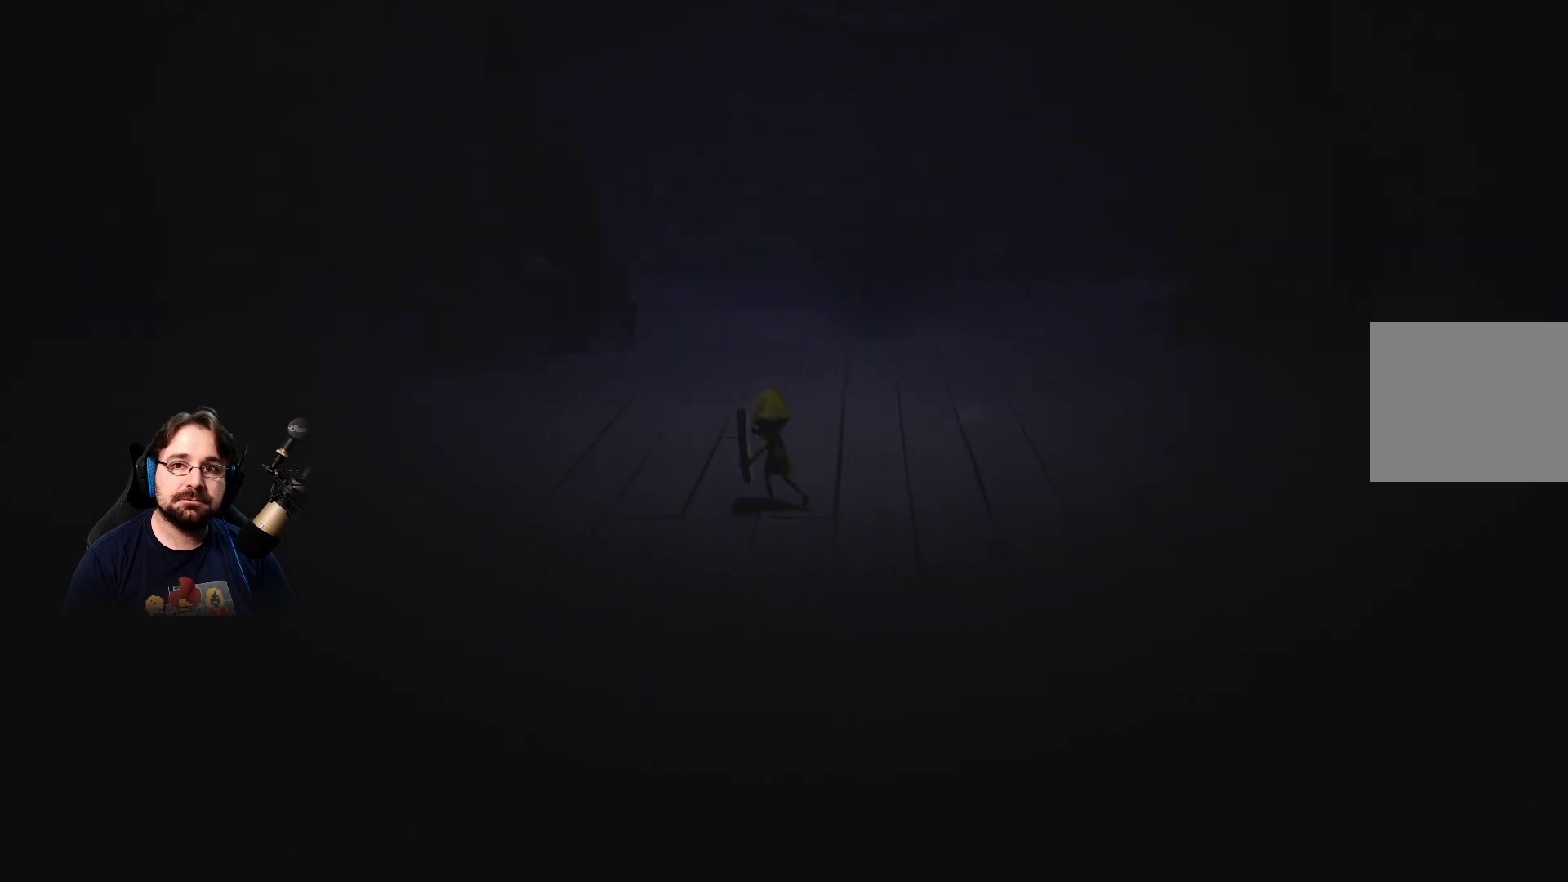
{"buttons": ["R2"], "left_stick": "left", "right_stick": "center", "events": []}
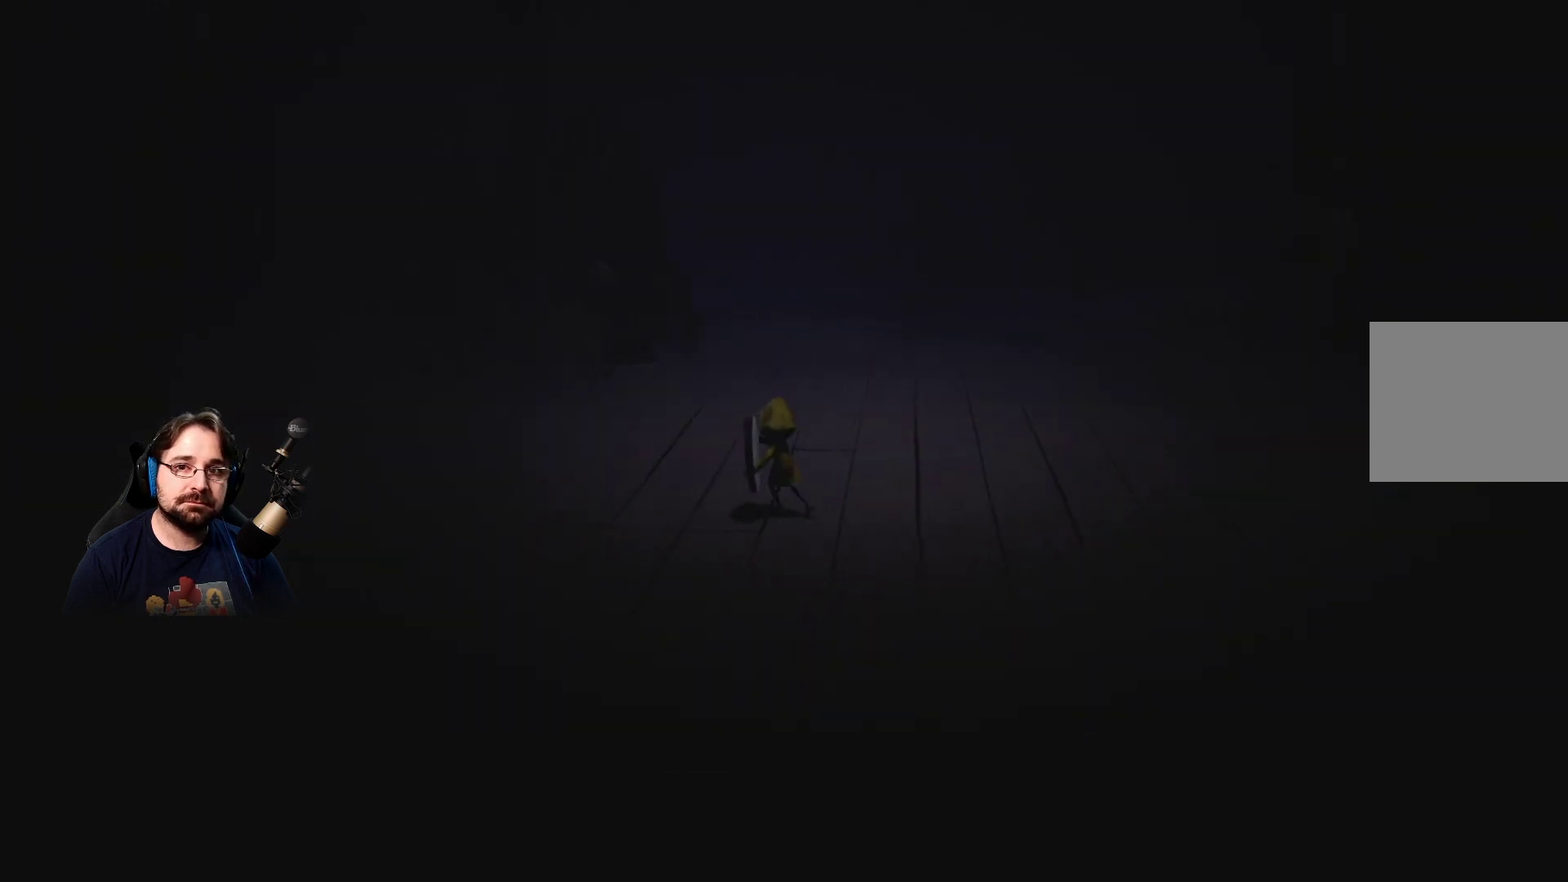
{"buttons": ["R2"], "left_stick": "left", "right_stick": "center", "events": []}
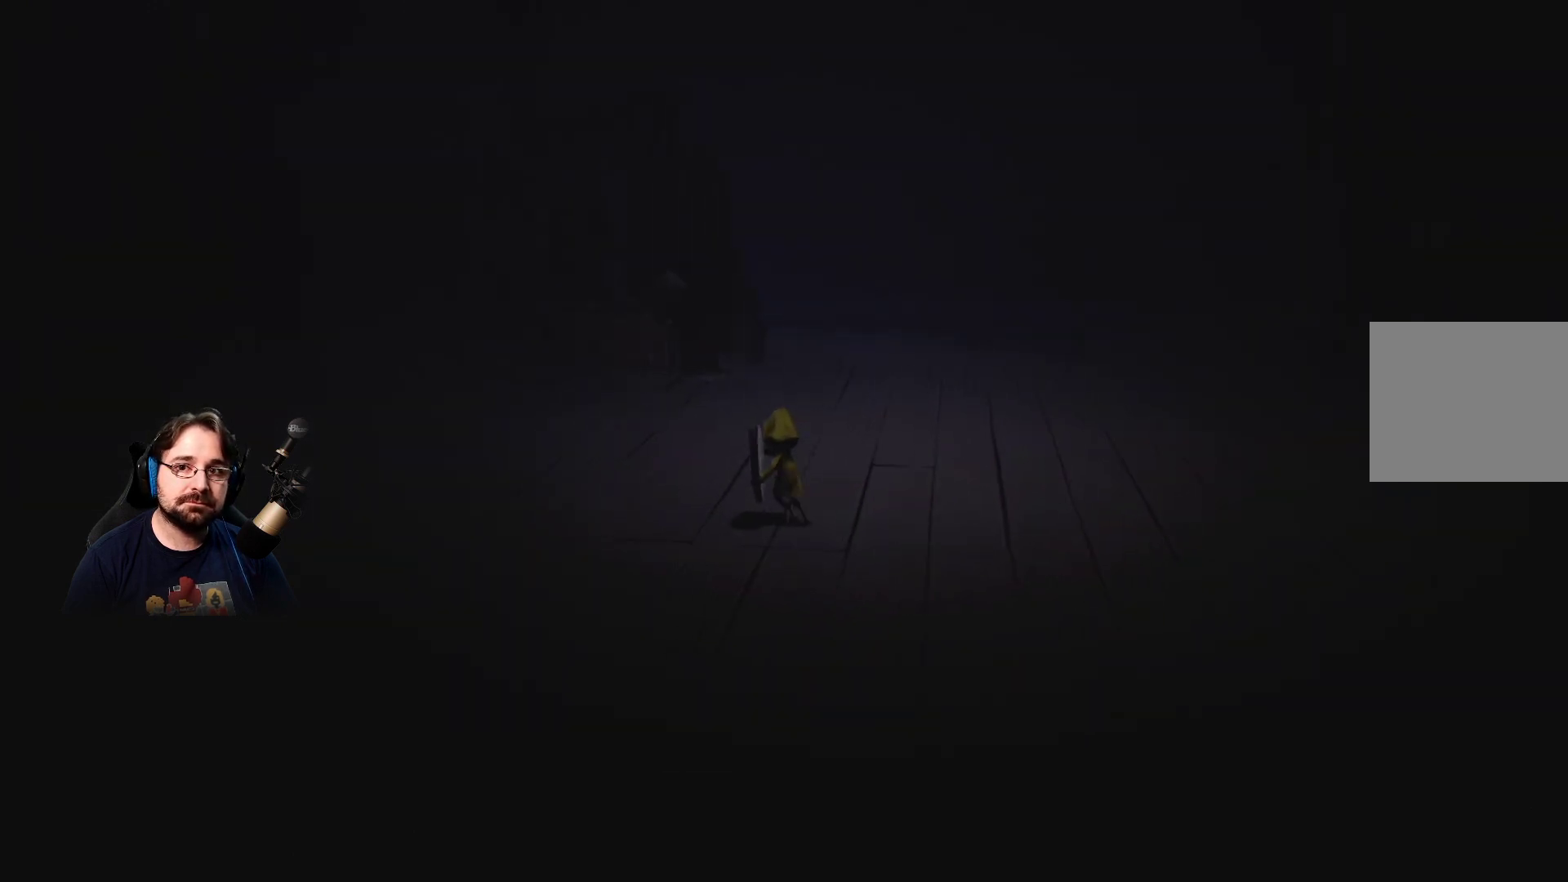
{"buttons": ["R2"], "left_stick": "left", "right_stick": "center", "events": []}
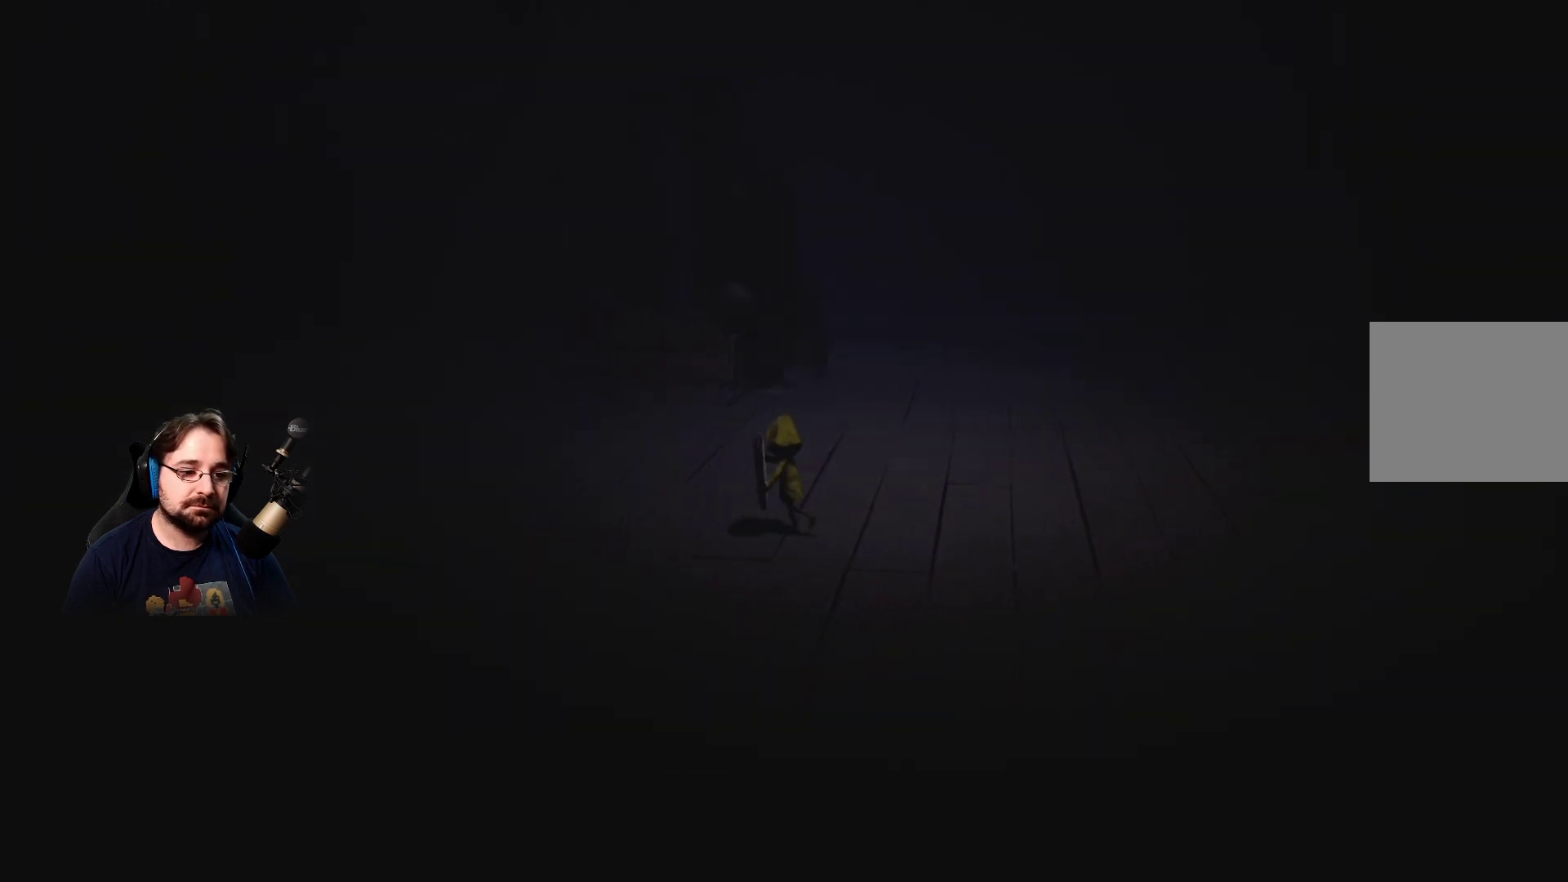
{"buttons": ["R2"], "left_stick": "left", "right_stick": "center", "events": []}
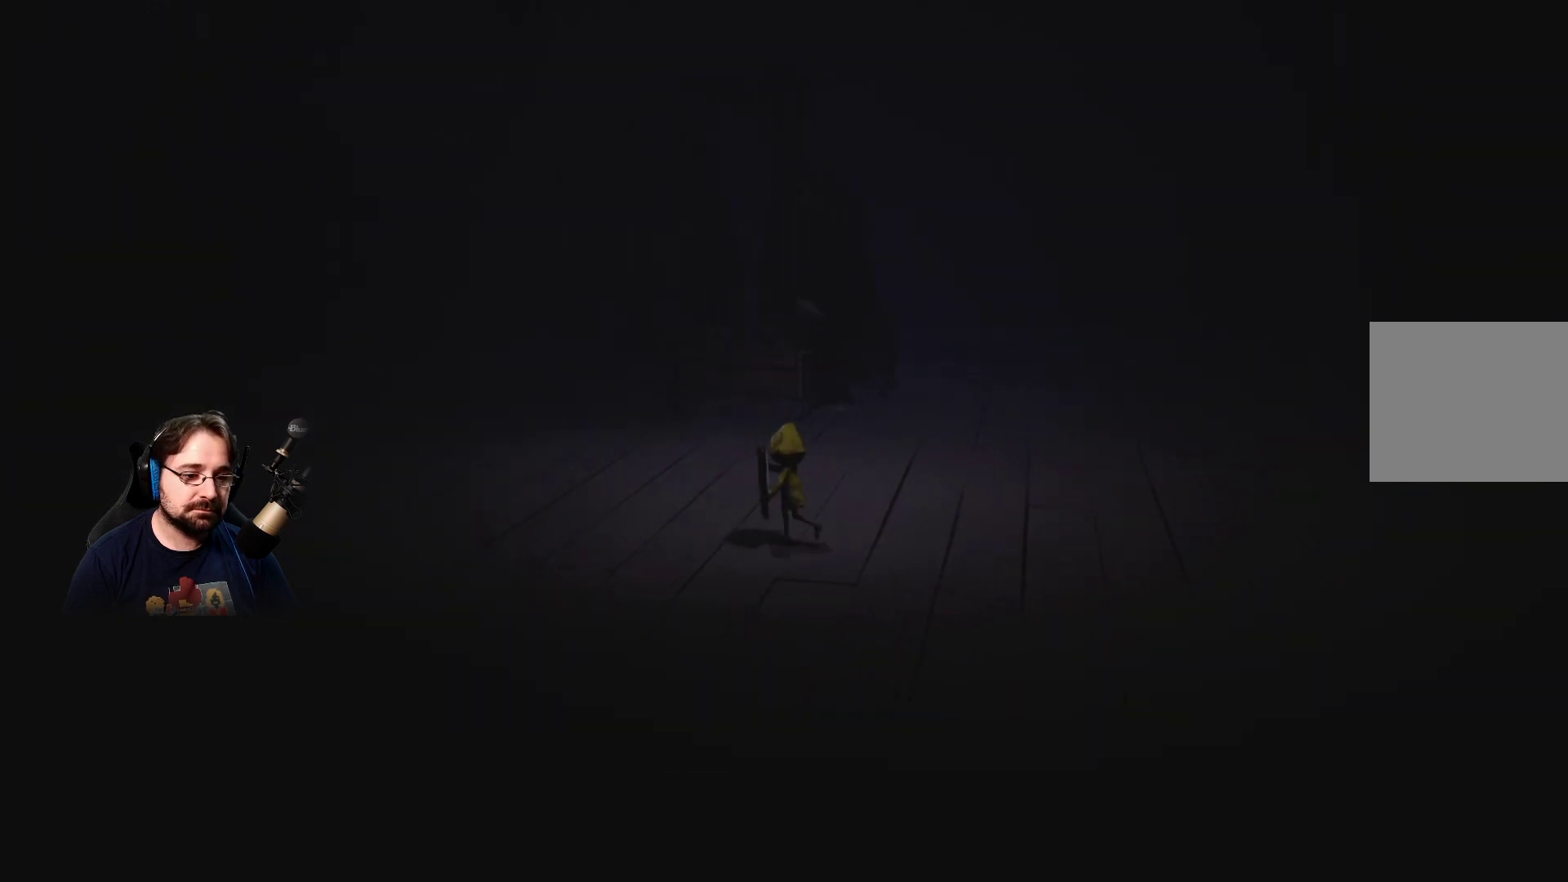
{"buttons": ["R2"], "left_stick": "left", "right_stick": "center", "events": []}
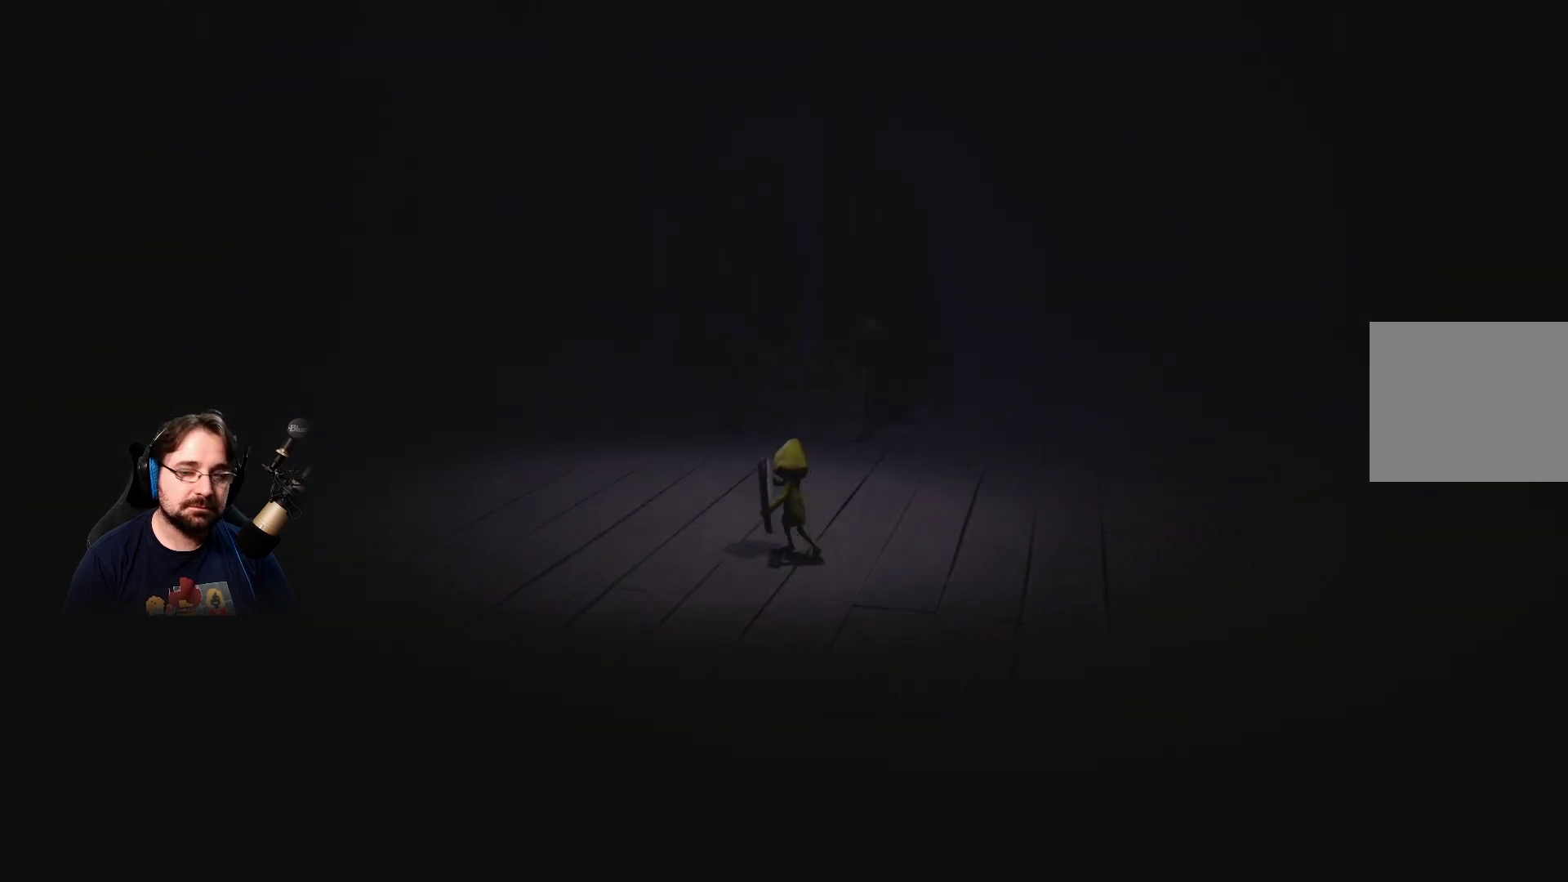
{"buttons": ["R2"], "left_stick": "left", "right_stick": "center", "events": []}
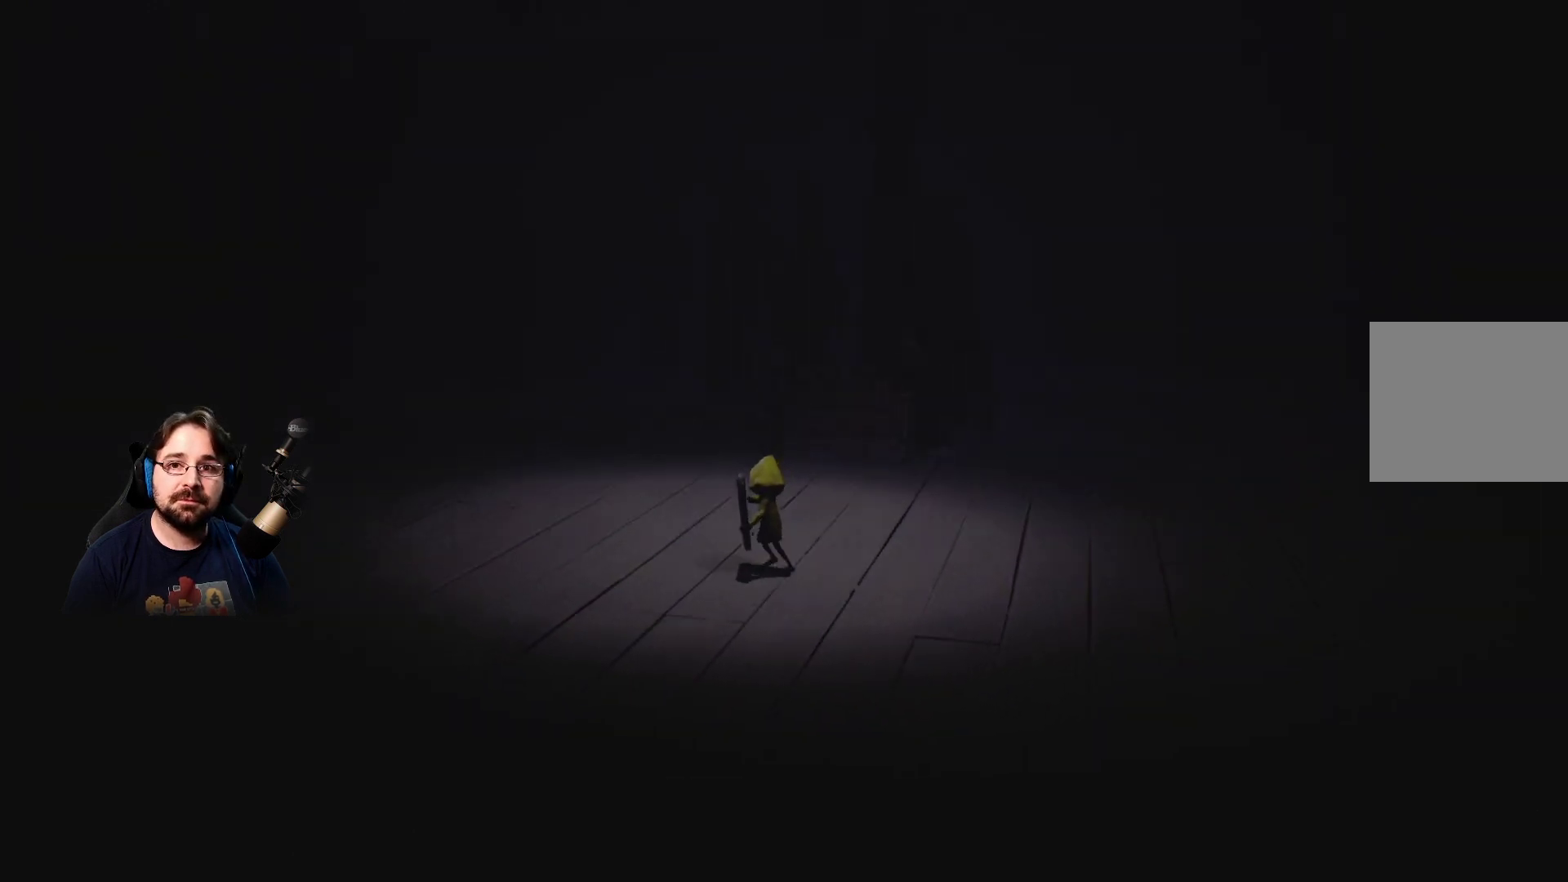
{"buttons": ["R2"], "left_stick": "left", "right_stick": "center", "events": []}
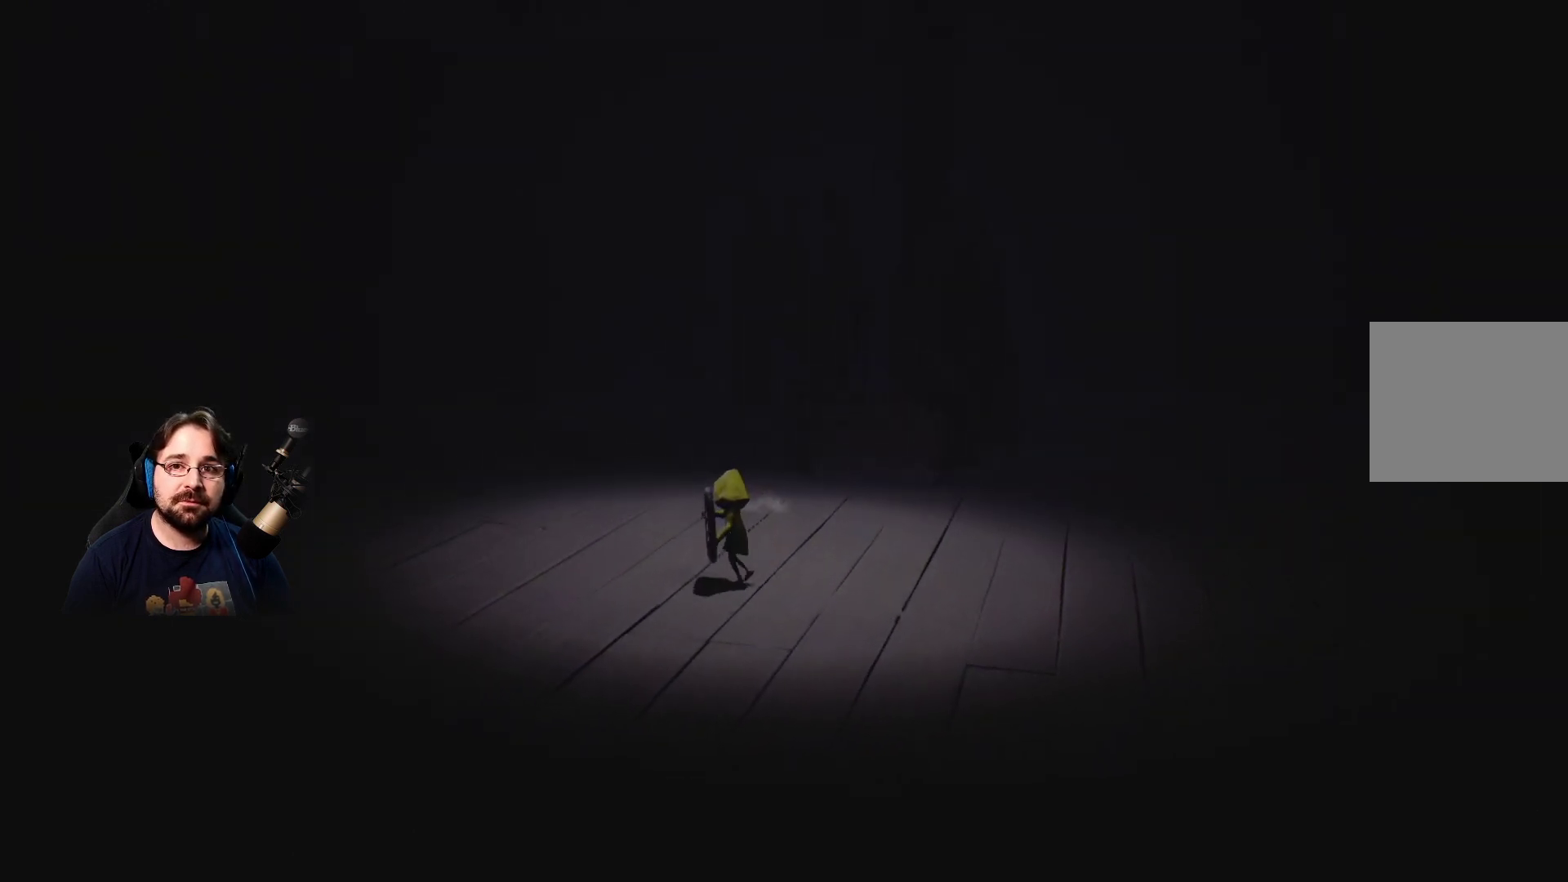
{"buttons": ["R2"], "left_stick": "left", "right_stick": "center", "events": []}
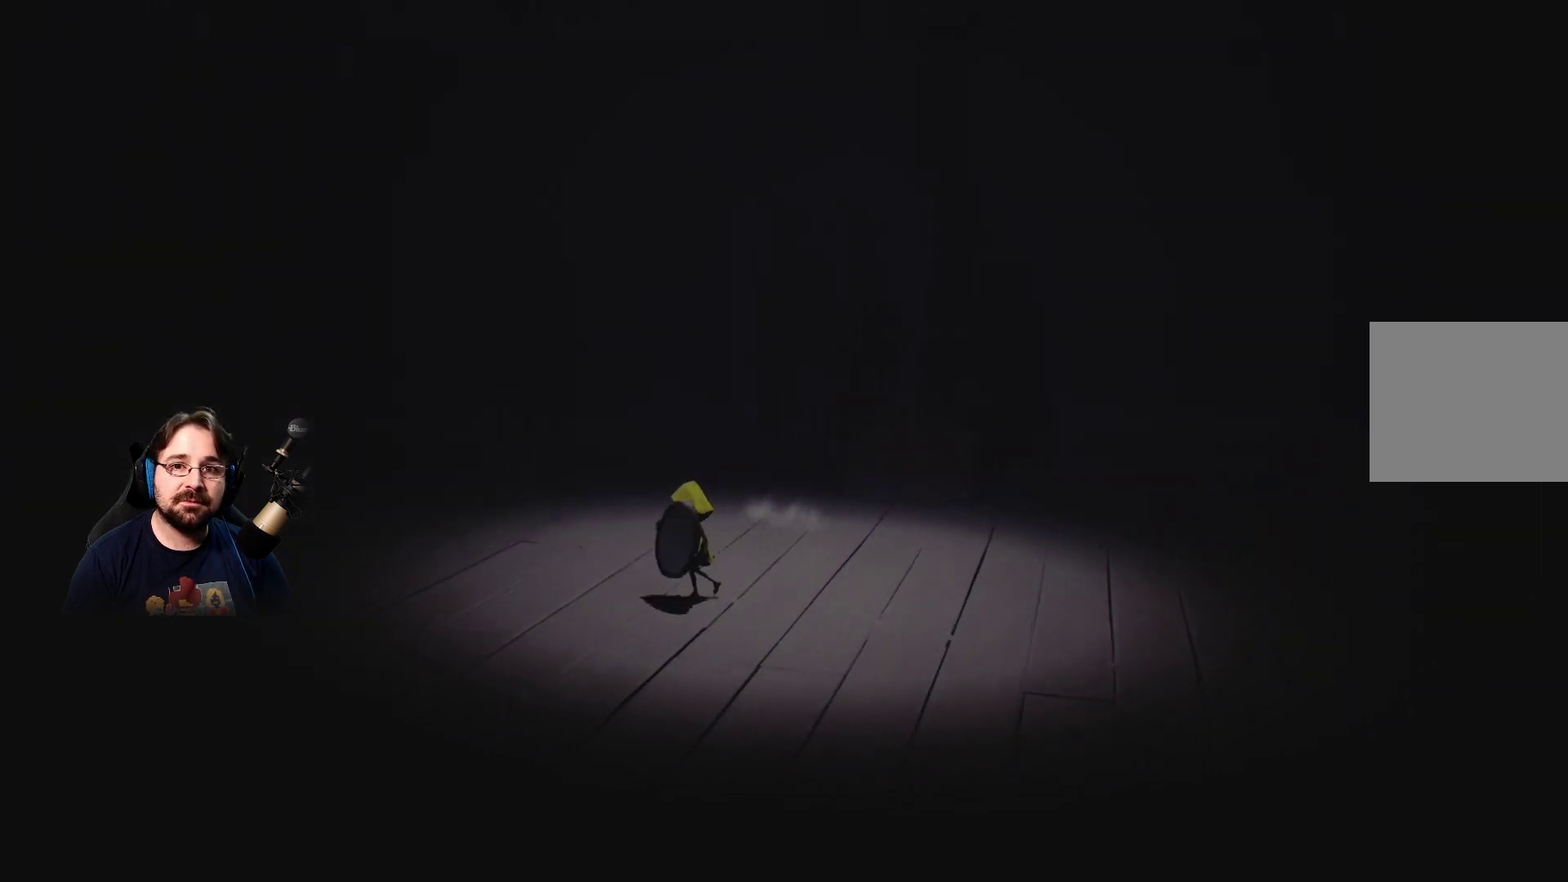
{"buttons": ["R2"], "left_stick": "center", "right_stick": "center", "events": [[67, "left_stick", "down-right"], [233, "left_stick", "right"], [400, "left_stick", "center"]]}
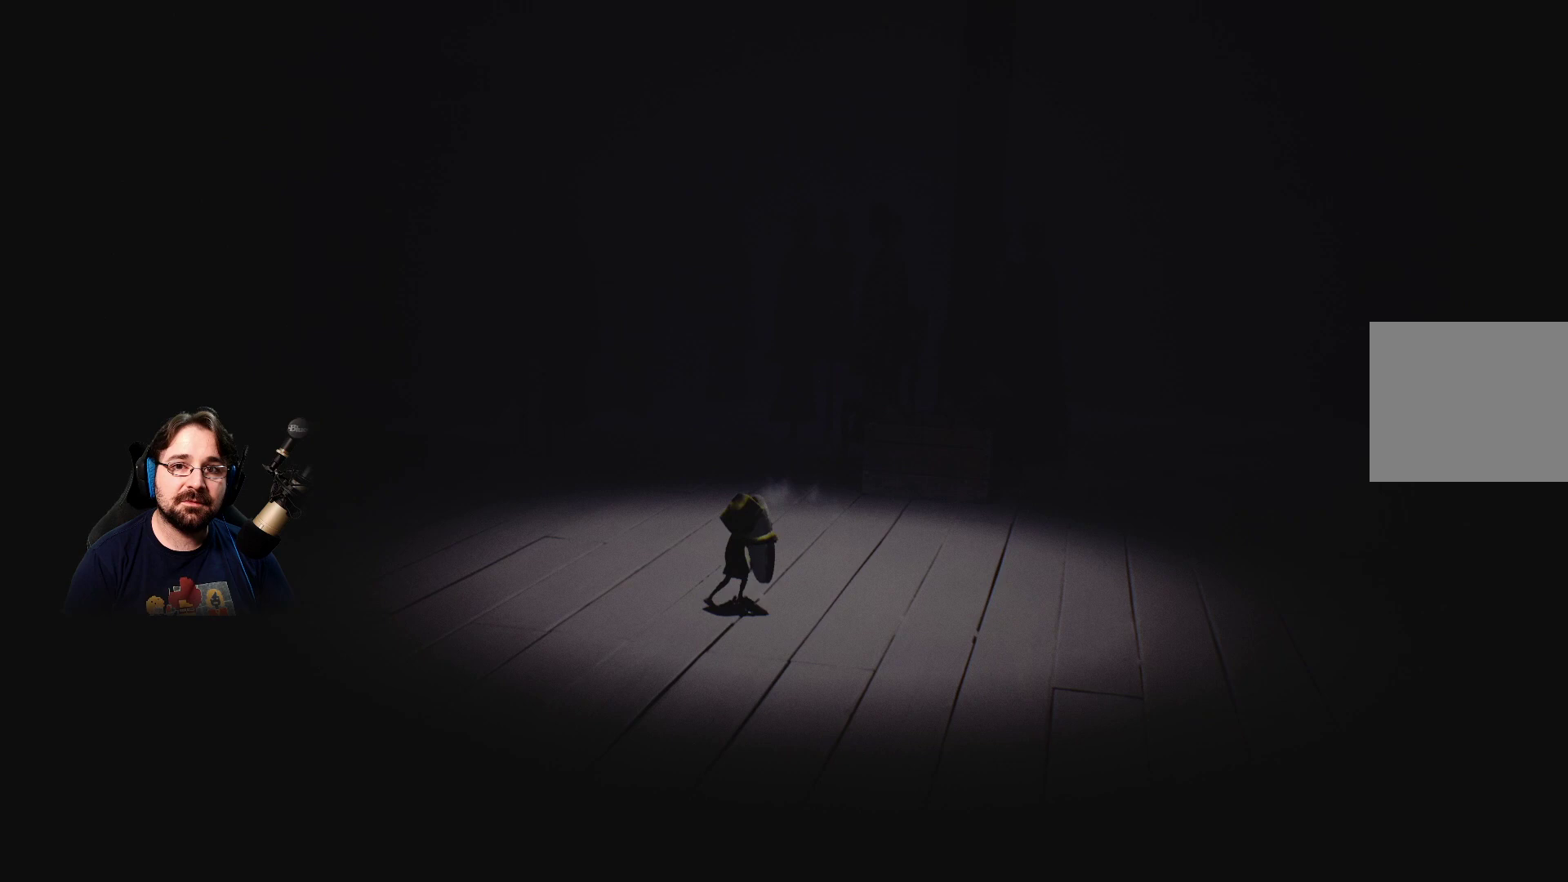
{"buttons": ["R2"], "left_stick": "center", "right_stick": "center", "events": []}
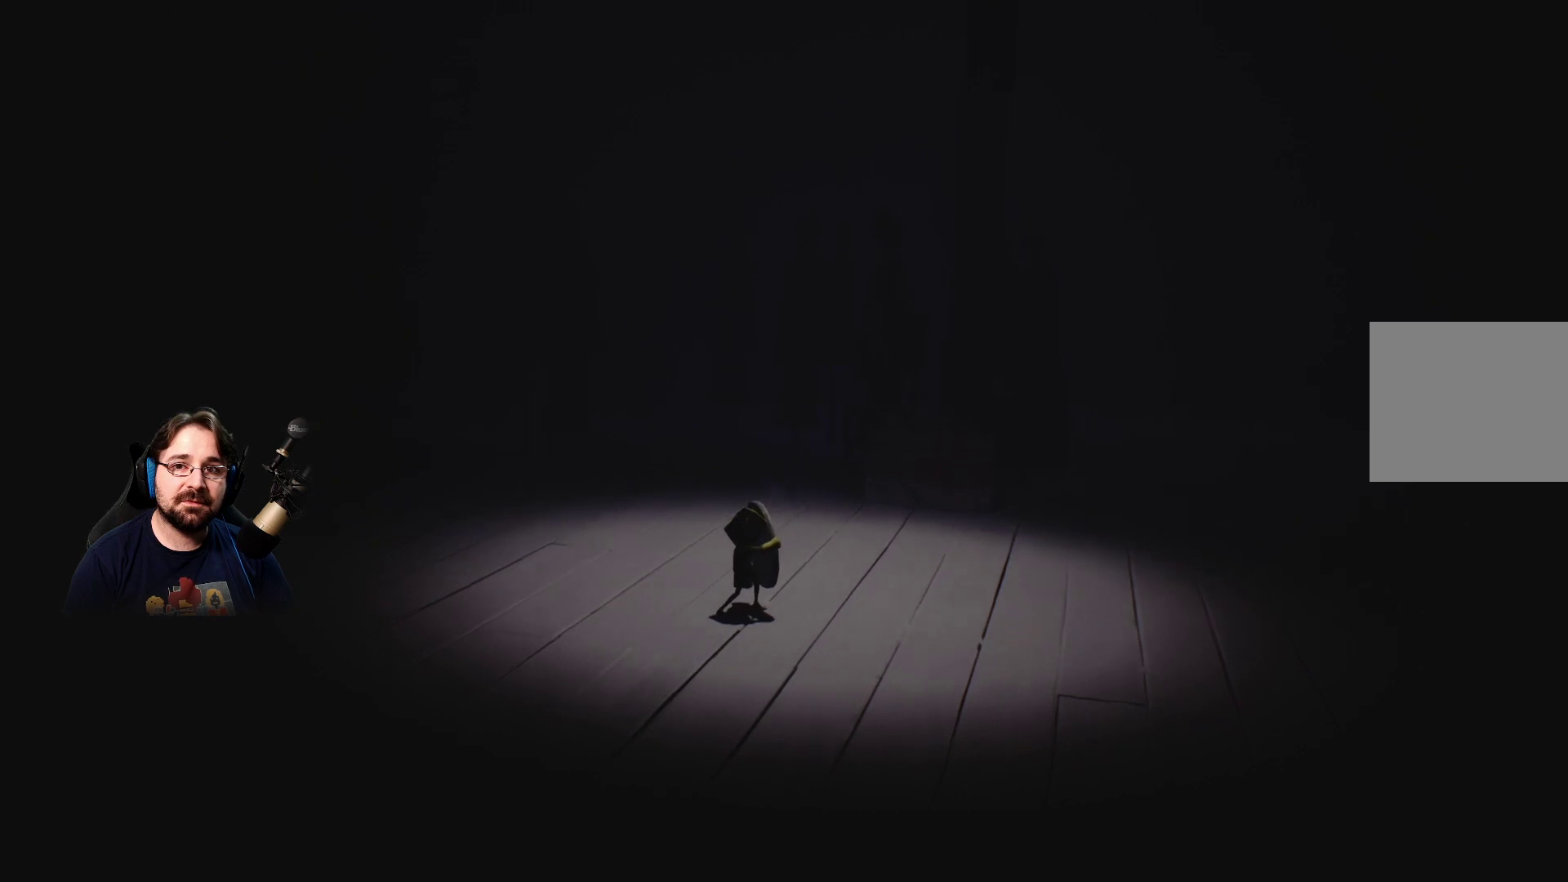
{"buttons": ["R2"], "left_stick": "center", "right_stick": "center", "events": []}
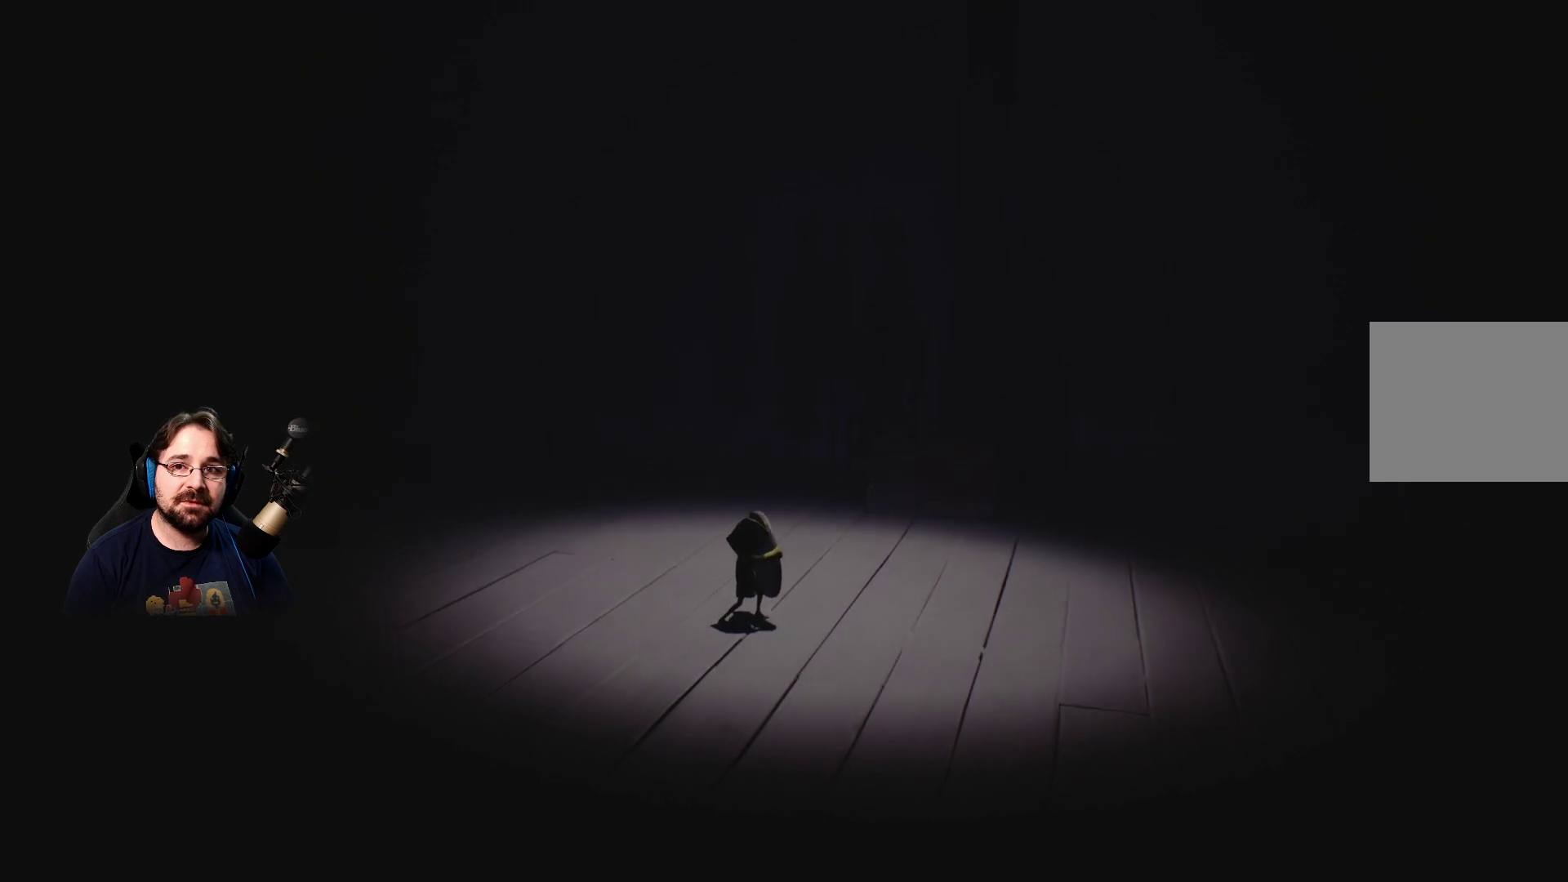
{"buttons": ["R2"], "left_stick": "center", "right_stick": "center", "events": [[200, "left_stick", "up"], [267, "left_stick", "up-left"], [500, "left_stick", "center"]]}
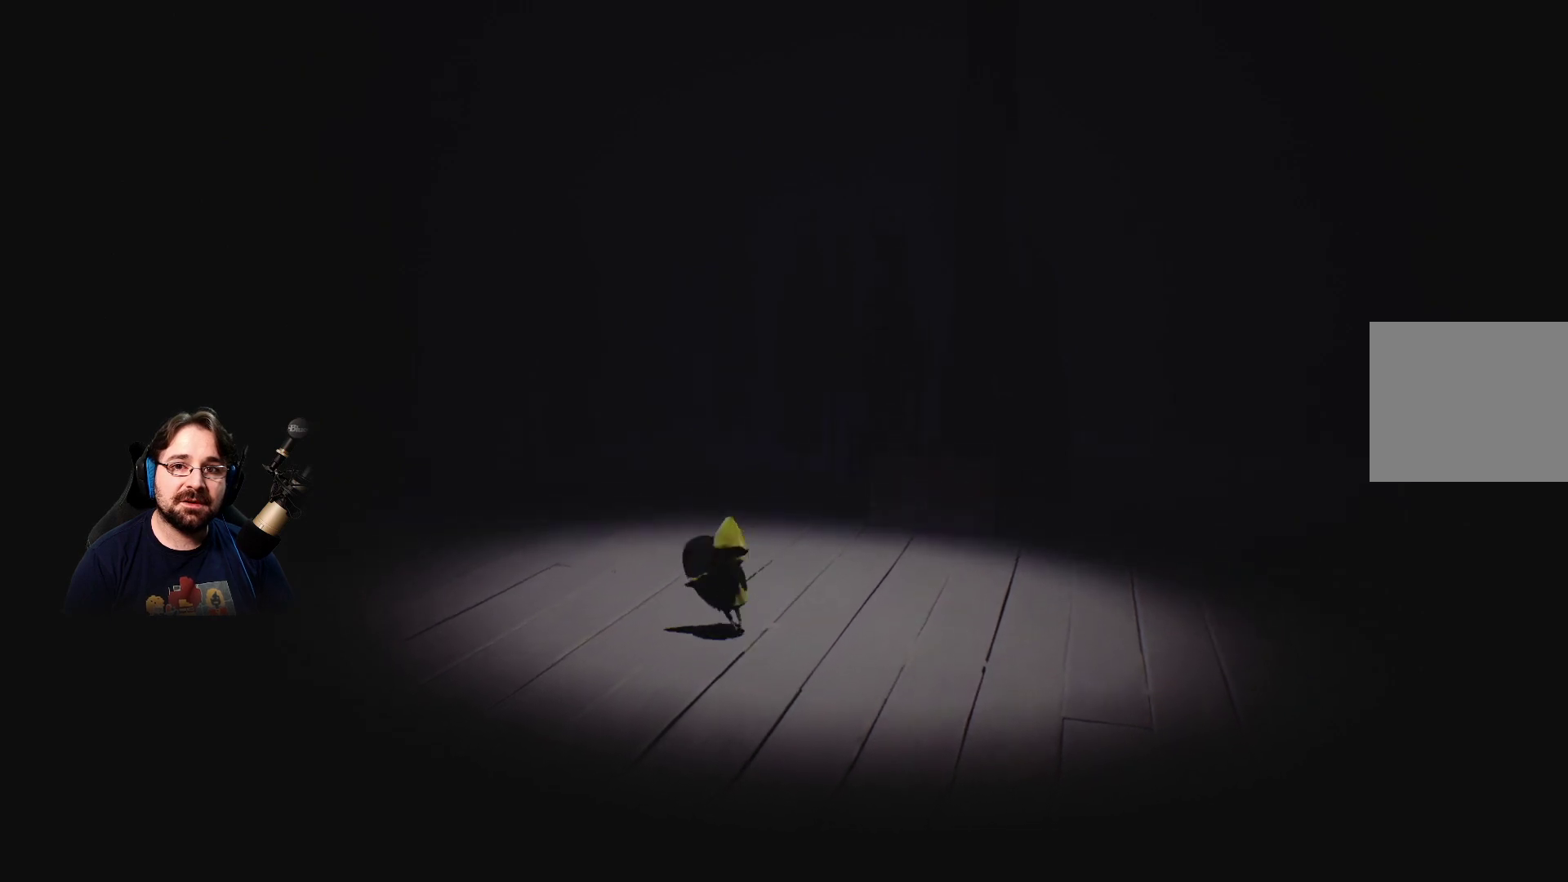
{"buttons": ["R2"], "left_stick": "center", "right_stick": "center", "events": []}
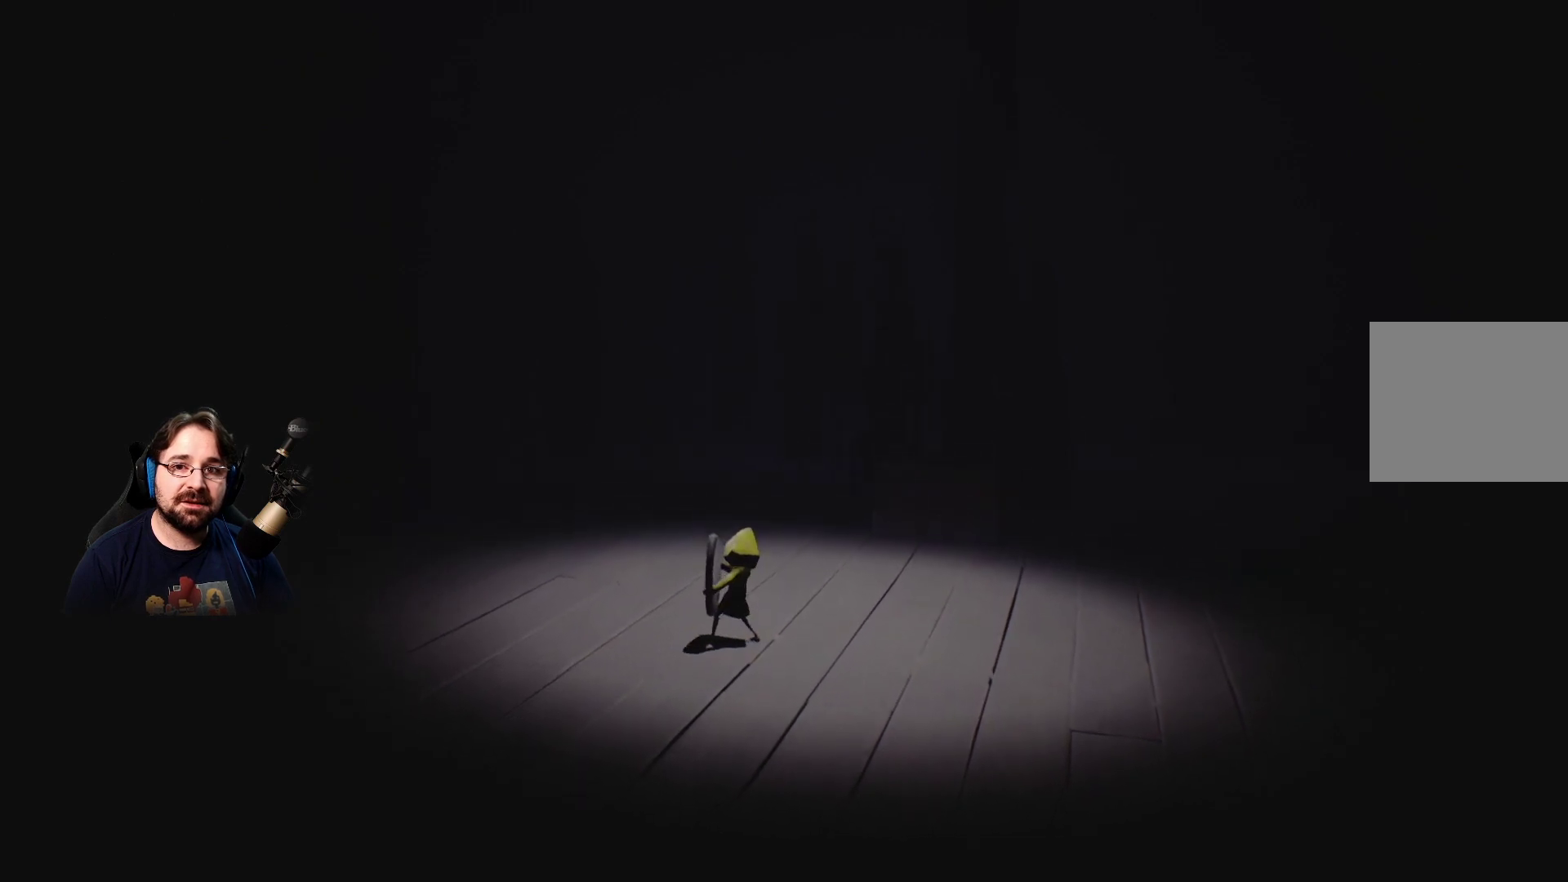
{"buttons": ["R2"], "left_stick": "center", "right_stick": "center", "events": []}
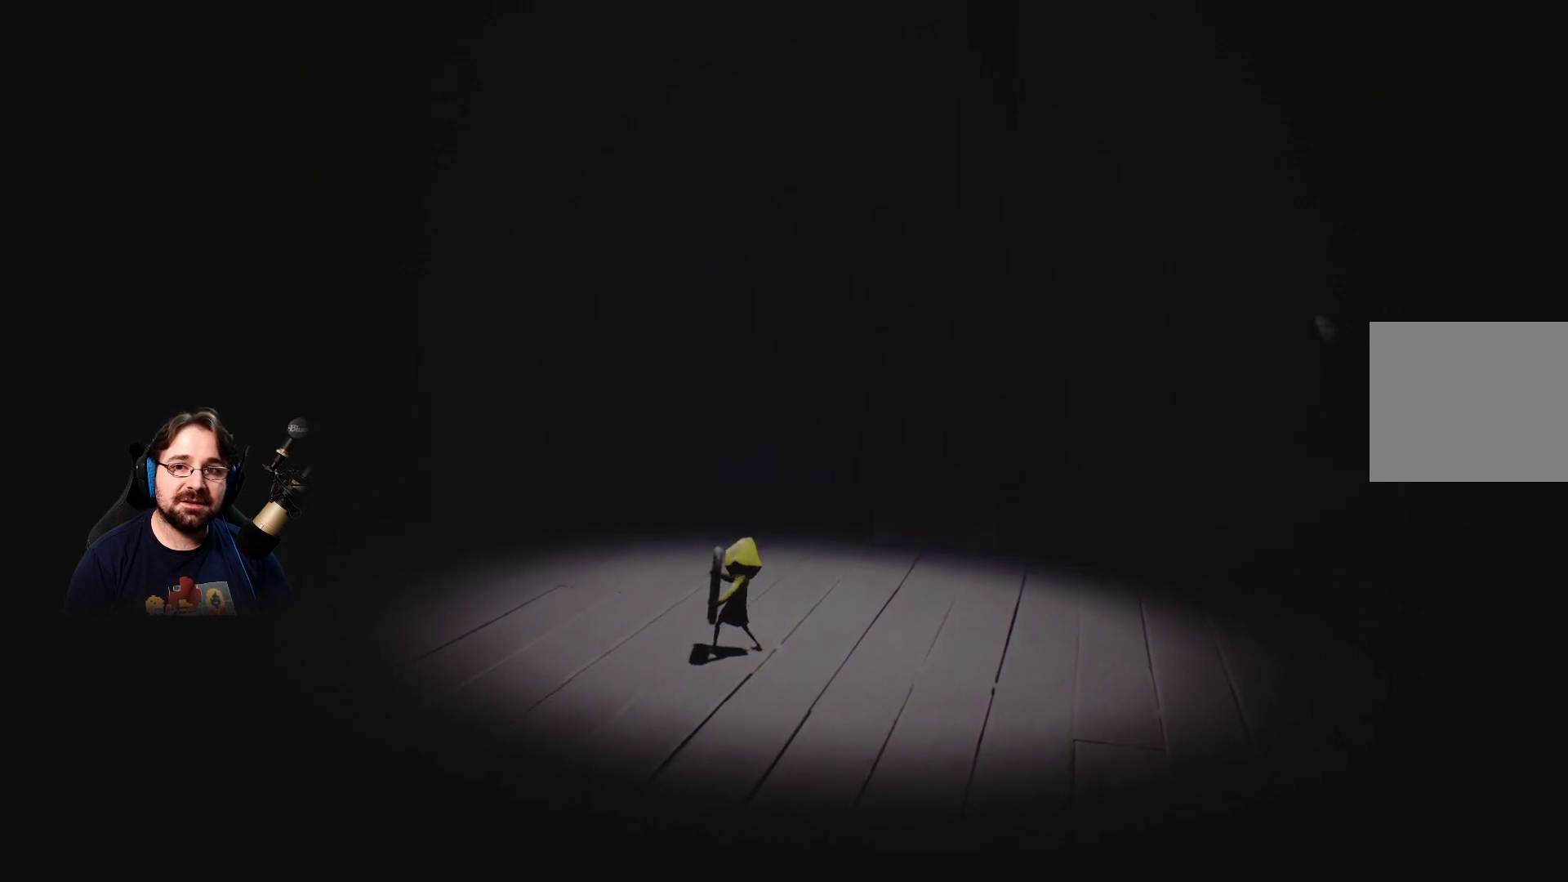
{"buttons": ["R2"], "left_stick": "right", "right_stick": "center", "events": [[267, "left_stick", "right"]]}